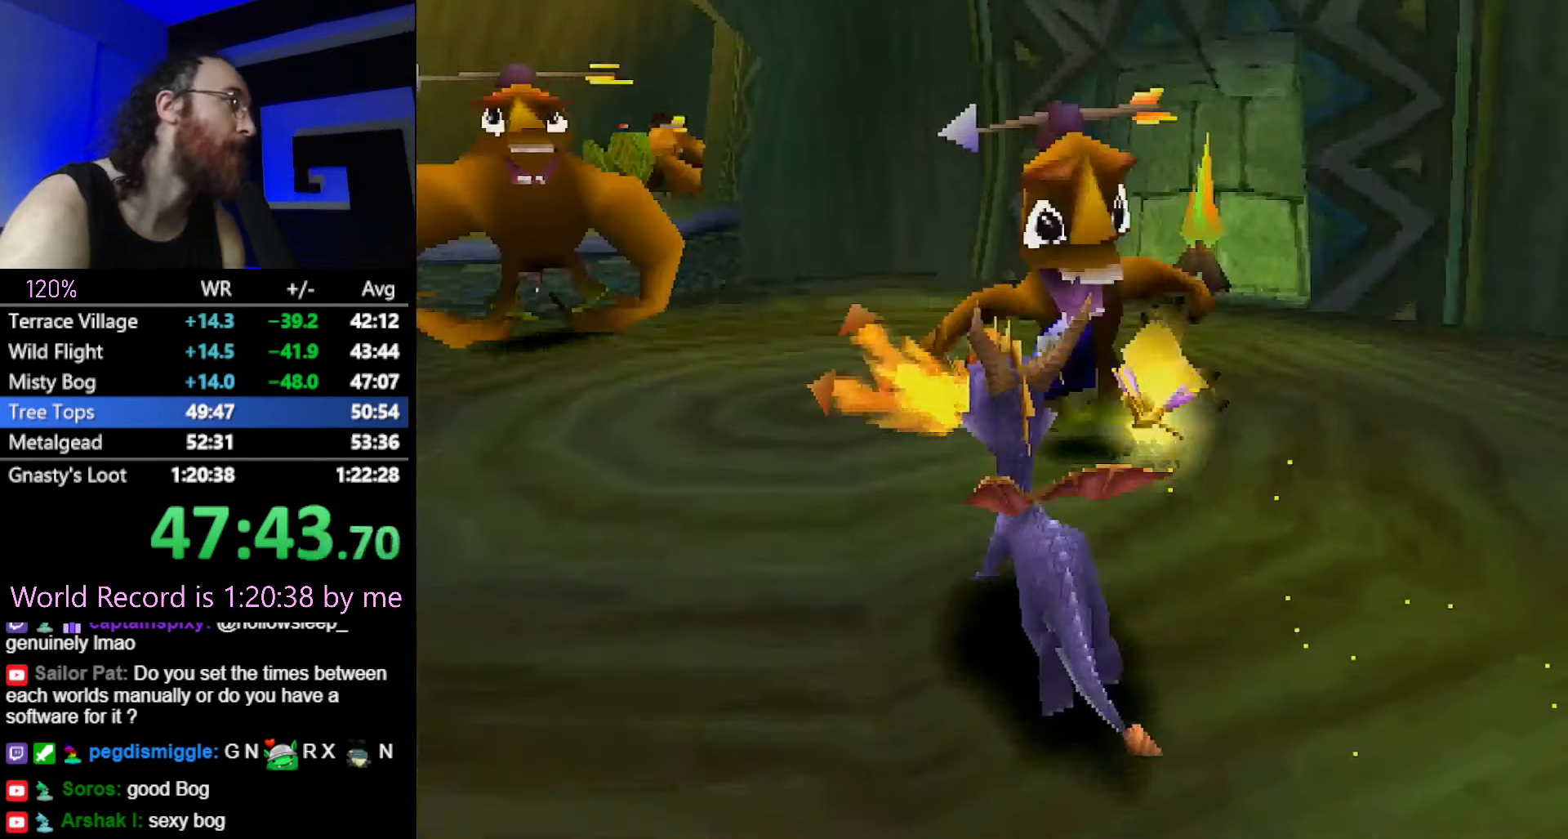
Gameplay with a controller (PlayStation layout); each line is a JSON object with the inputs held at the frame after it. "button_events" lists button changes between this image and that frame as [ms after this image, input, new state], when the widget could be followed in between (sticks are given only as held states). Not read: HOME L2 L3 R3 left_stick.
{"buttons": ["CROSS"], "button_events": [[317, "SQUARE", "up"], [401, "CROSS", "down"]]}
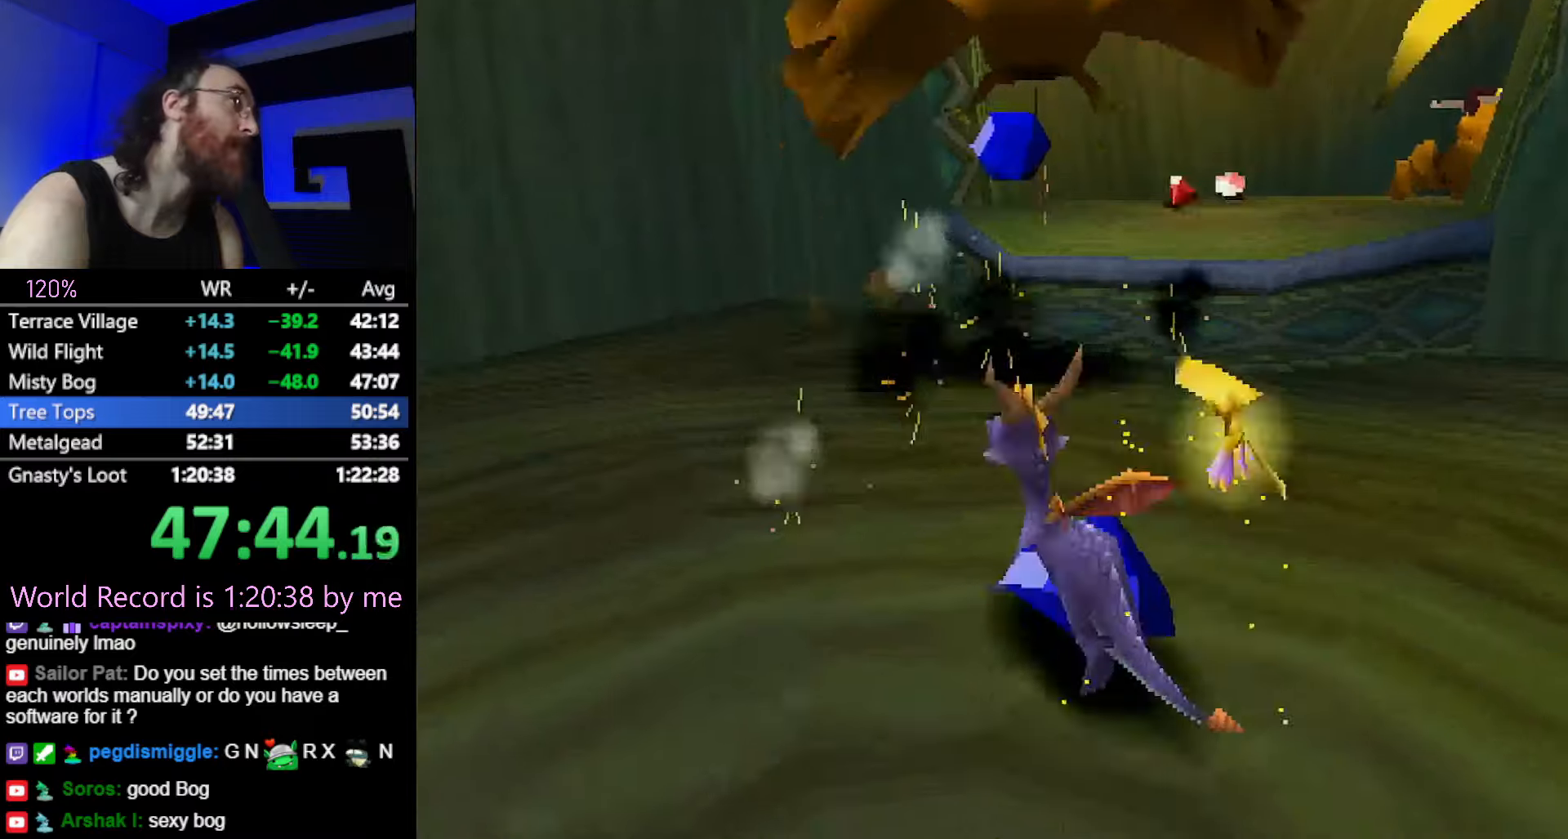
{"buttons": ["SQUARE"], "button_events": [[134, "CROSS", "up"], [300, "SQUARE", "down"]]}
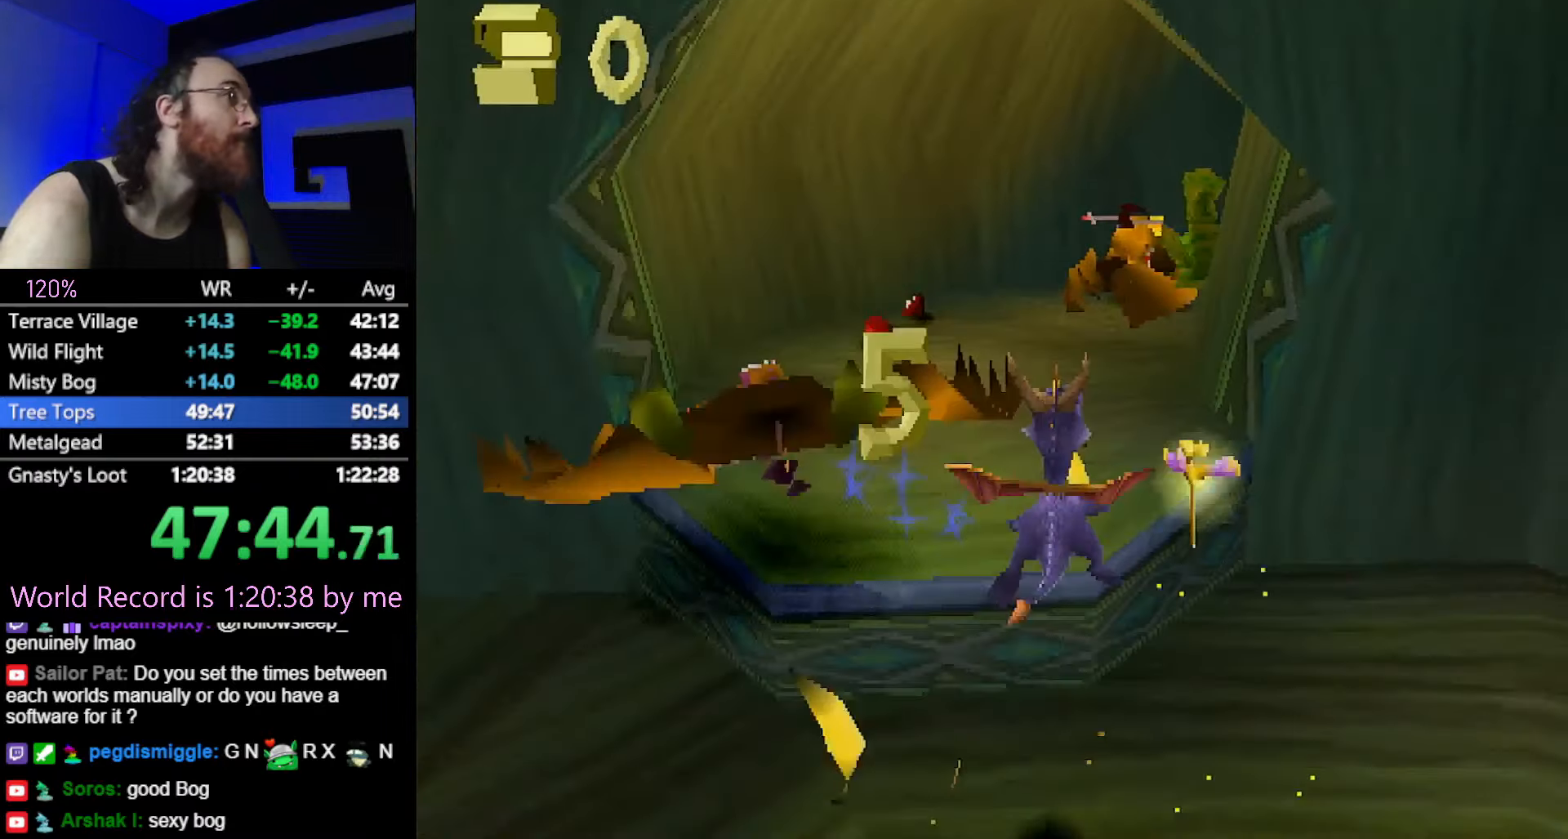
{"buttons": ["SQUARE"], "button_events": [[250, "R2", "down"], [367, "R2", "up"], [433, "CIRCLE", "down"], [433, "SQUARE", "up"], [500, "CIRCLE", "up"], [500, "SQUARE", "down"]]}
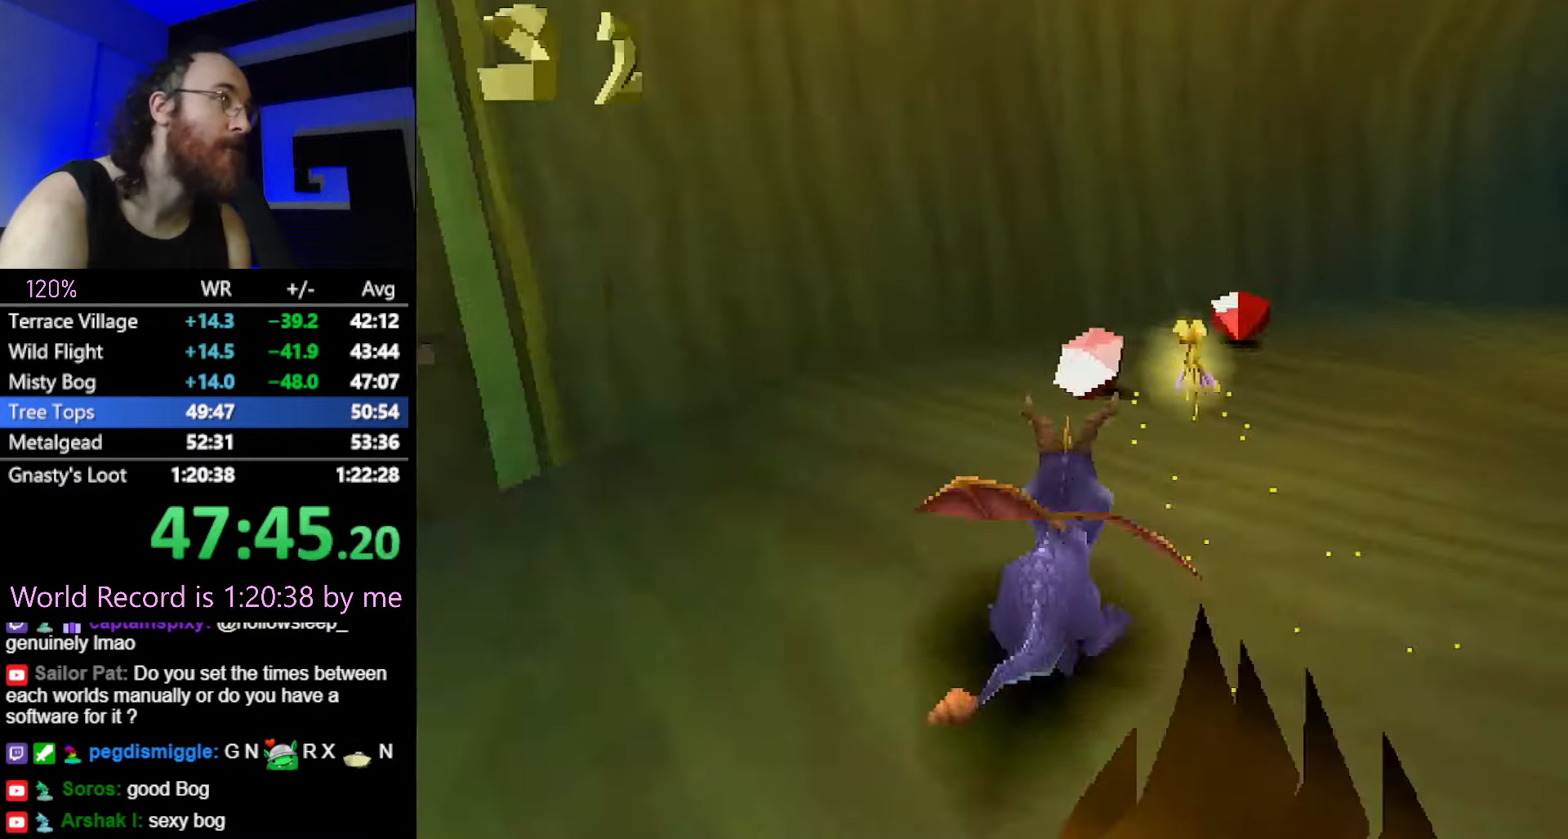
{"buttons": [], "button_events": [[484, "SQUARE", "up"]]}
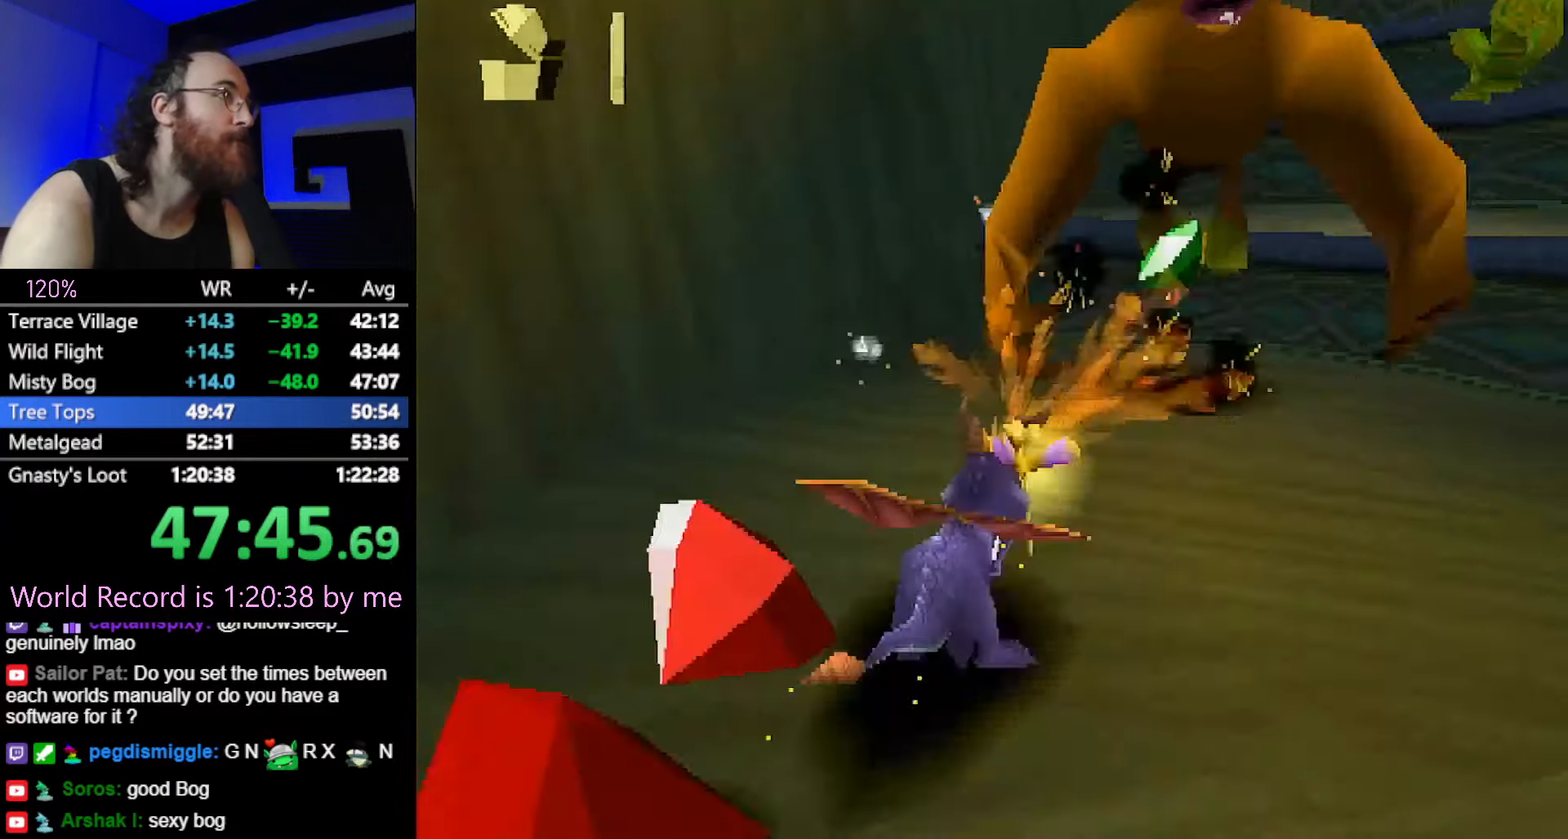
{"buttons": ["SQUARE"], "button_events": [[50, "CROSS", "down"], [283, "CROSS", "up"], [383, "SQUARE", "down"]]}
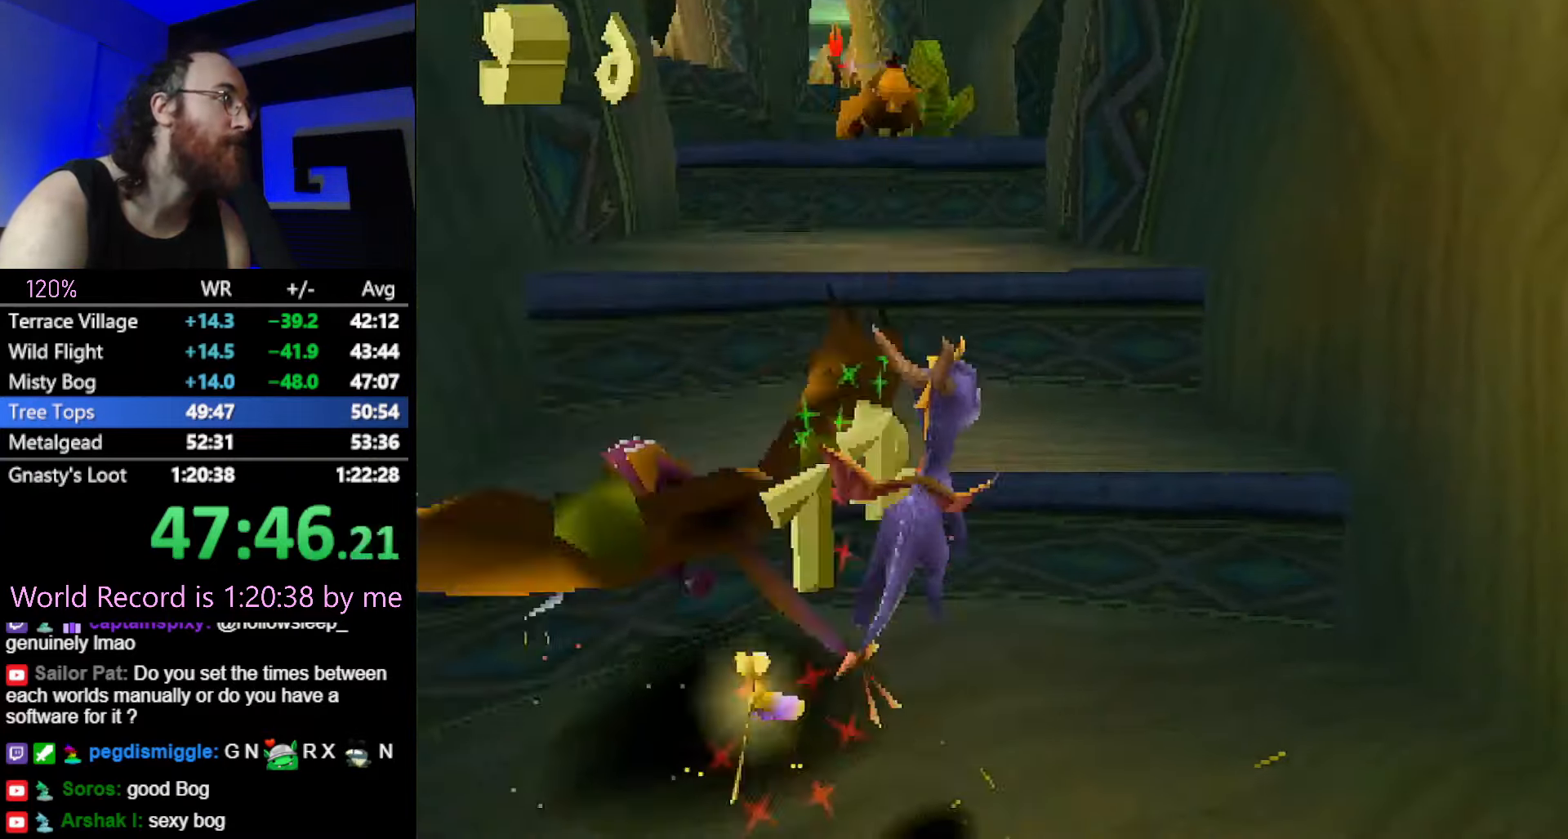
{"buttons": ["SQUARE"], "button_events": [[134, "SQUARE", "up"], [200, "R2", "down"], [217, "CROSS", "down"], [367, "R2", "up"], [434, "CROSS", "up"], [467, "SQUARE", "down"]]}
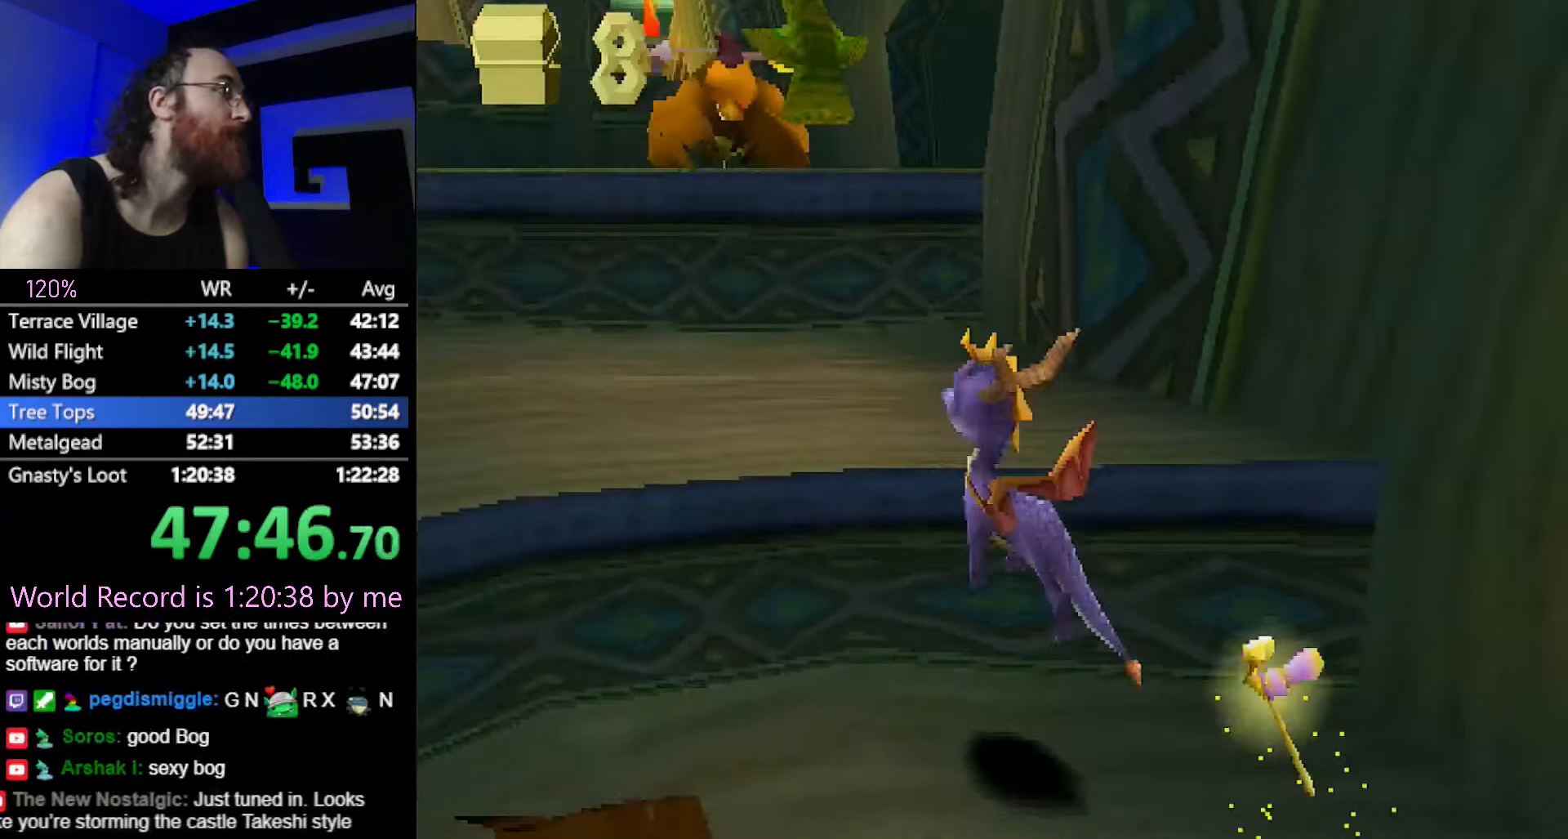
{"buttons": ["SQUARE"], "button_events": [[116, "SQUARE", "up"], [183, "CROSS", "down"], [400, "CROSS", "up"], [433, "CIRCLE", "down"], [500, "CIRCLE", "up"], [500, "SQUARE", "down"]]}
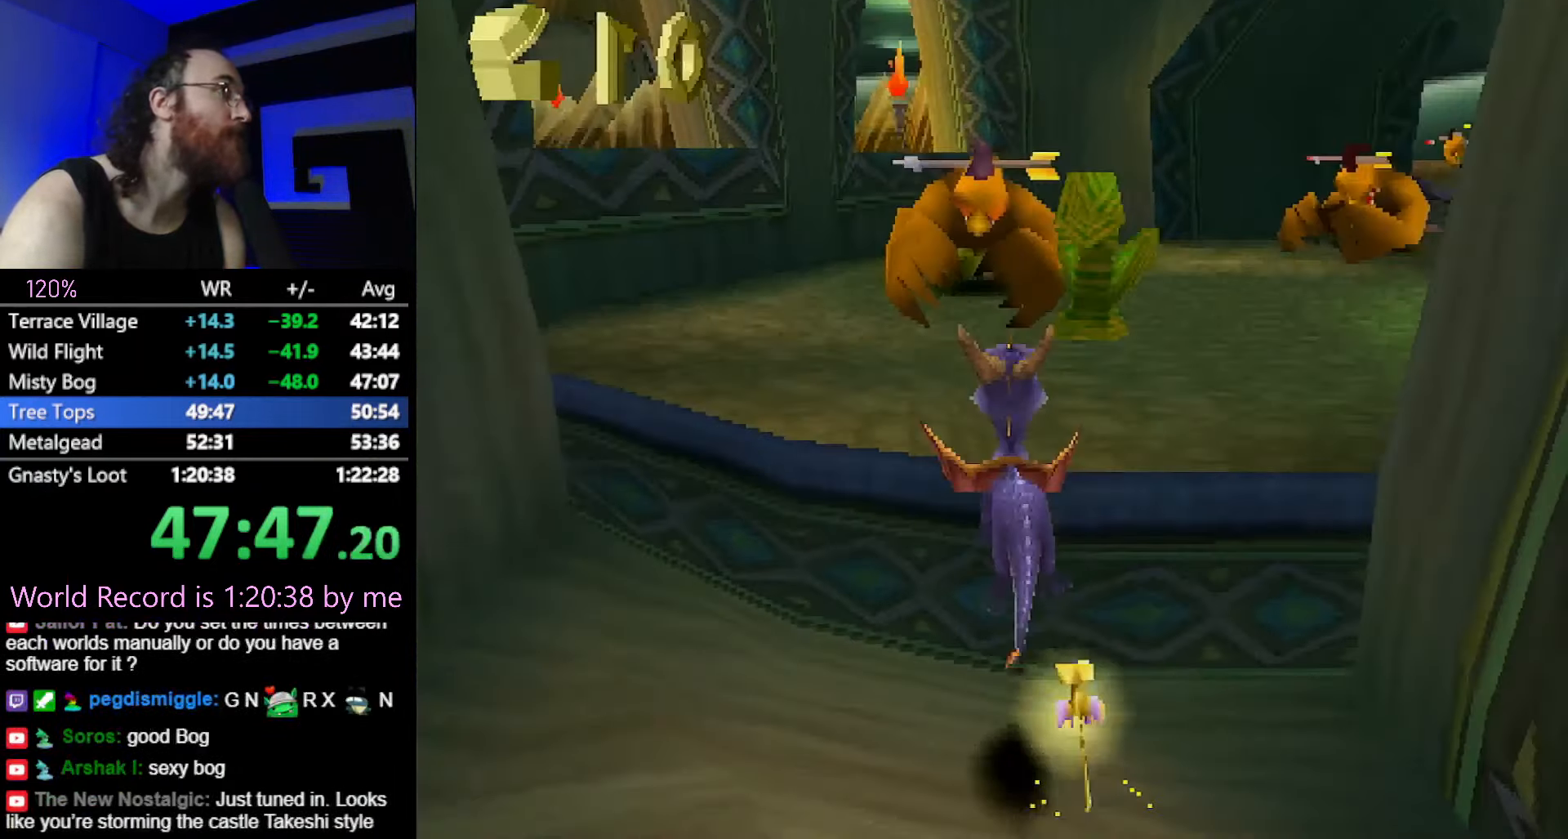
{"buttons": ["CROSS", "SQUARE"], "button_events": [[350, "CROSS", "down"]]}
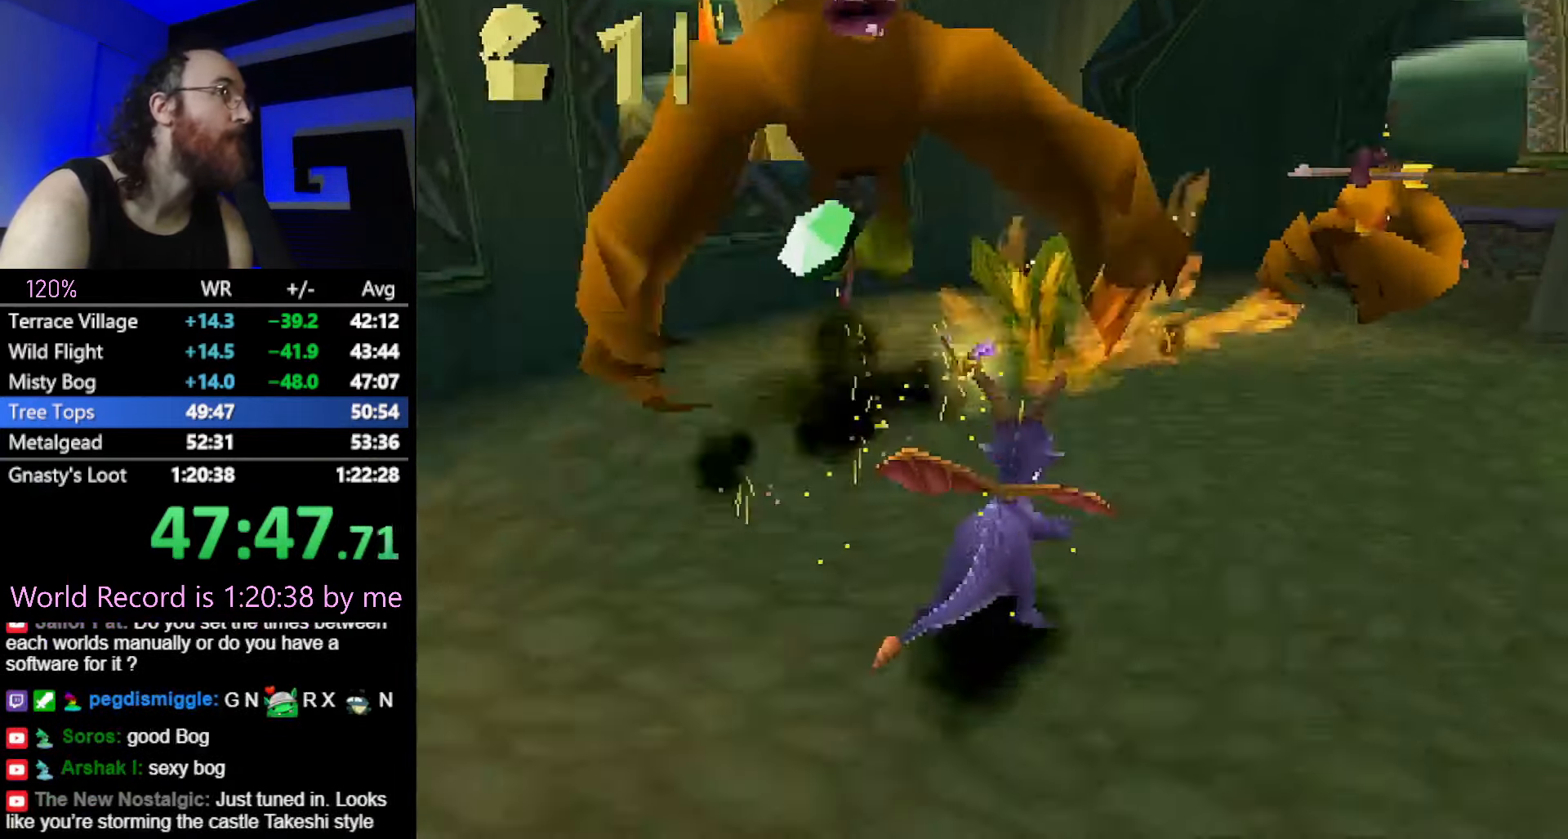
{"buttons": ["SQUARE"], "button_events": [[66, "SQUARE", "up"], [83, "CROSS", "up"], [283, "CROSS", "down"], [367, "CIRCLE", "down"], [467, "CIRCLE", "up"], [467, "CROSS", "up"], [467, "SQUARE", "down"]]}
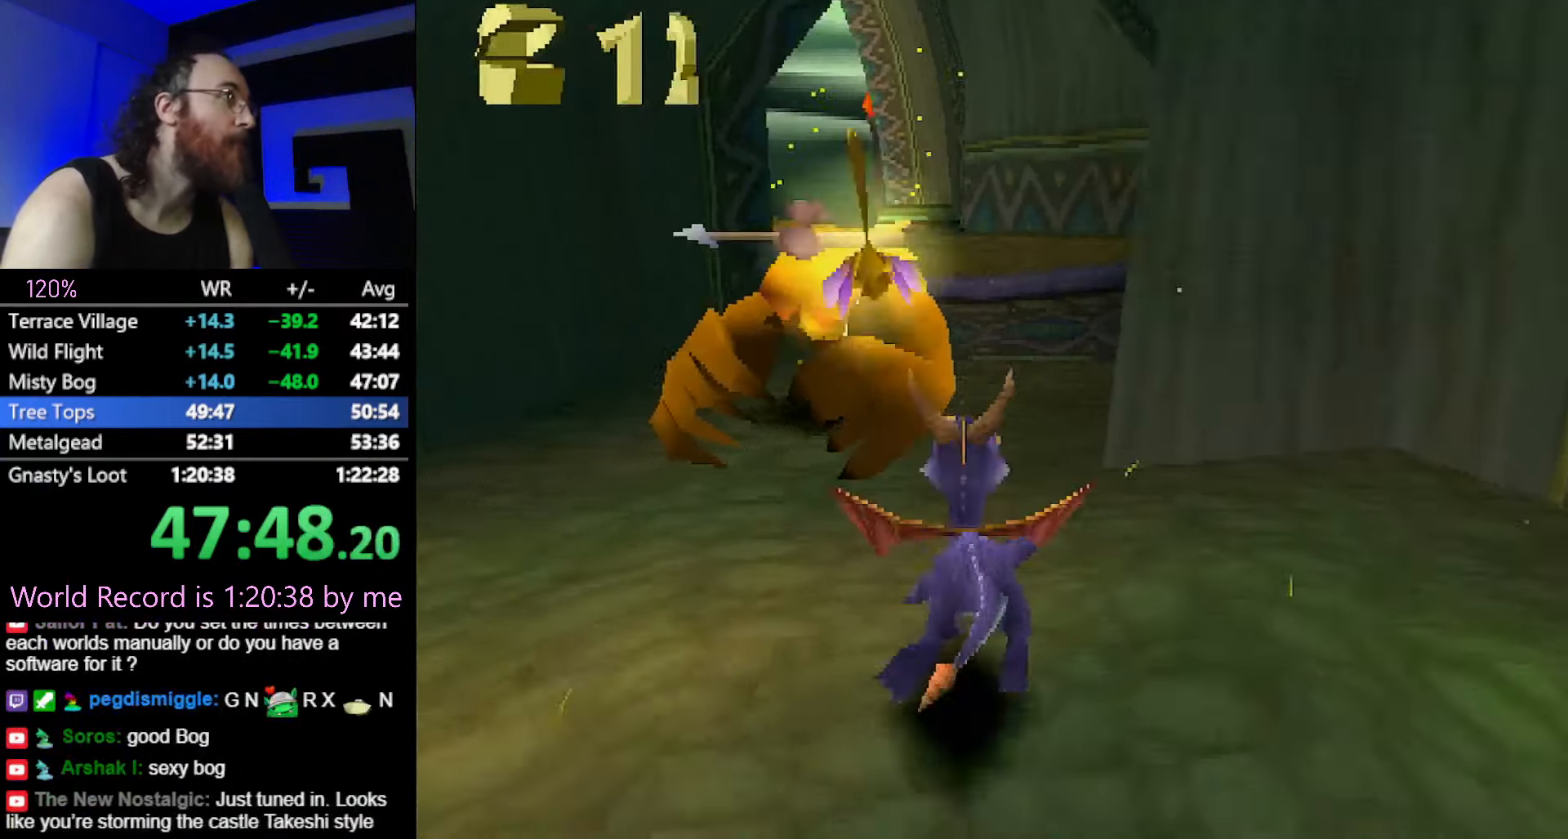
{"buttons": ["CROSS"], "button_events": [[300, "SQUARE", "up"], [334, "CROSS", "down"]]}
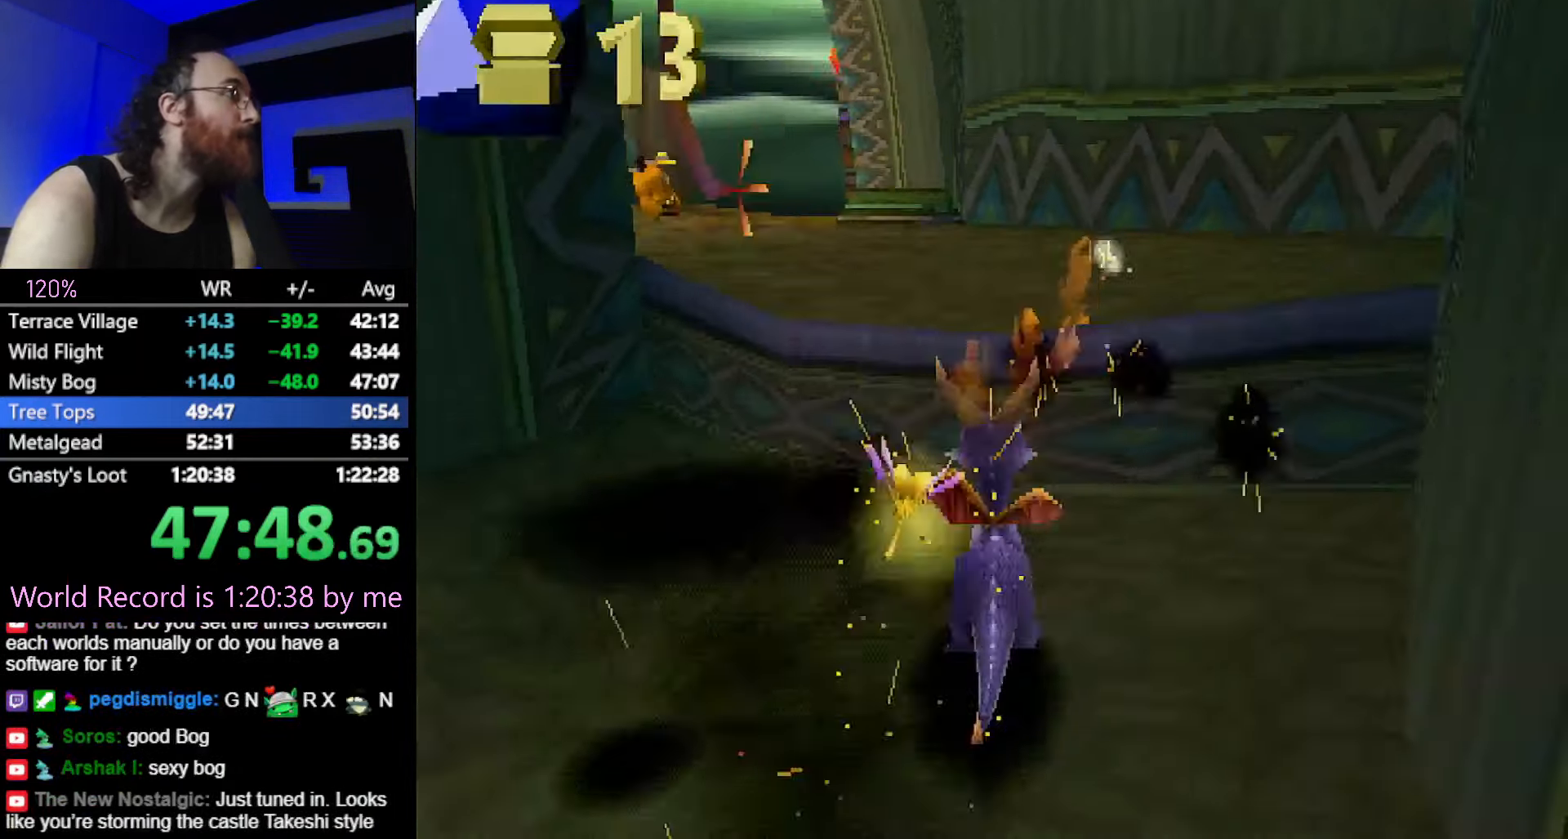
{"buttons": ["SQUARE"], "button_events": [[66, "CROSS", "up"], [83, "SQUARE", "down"]]}
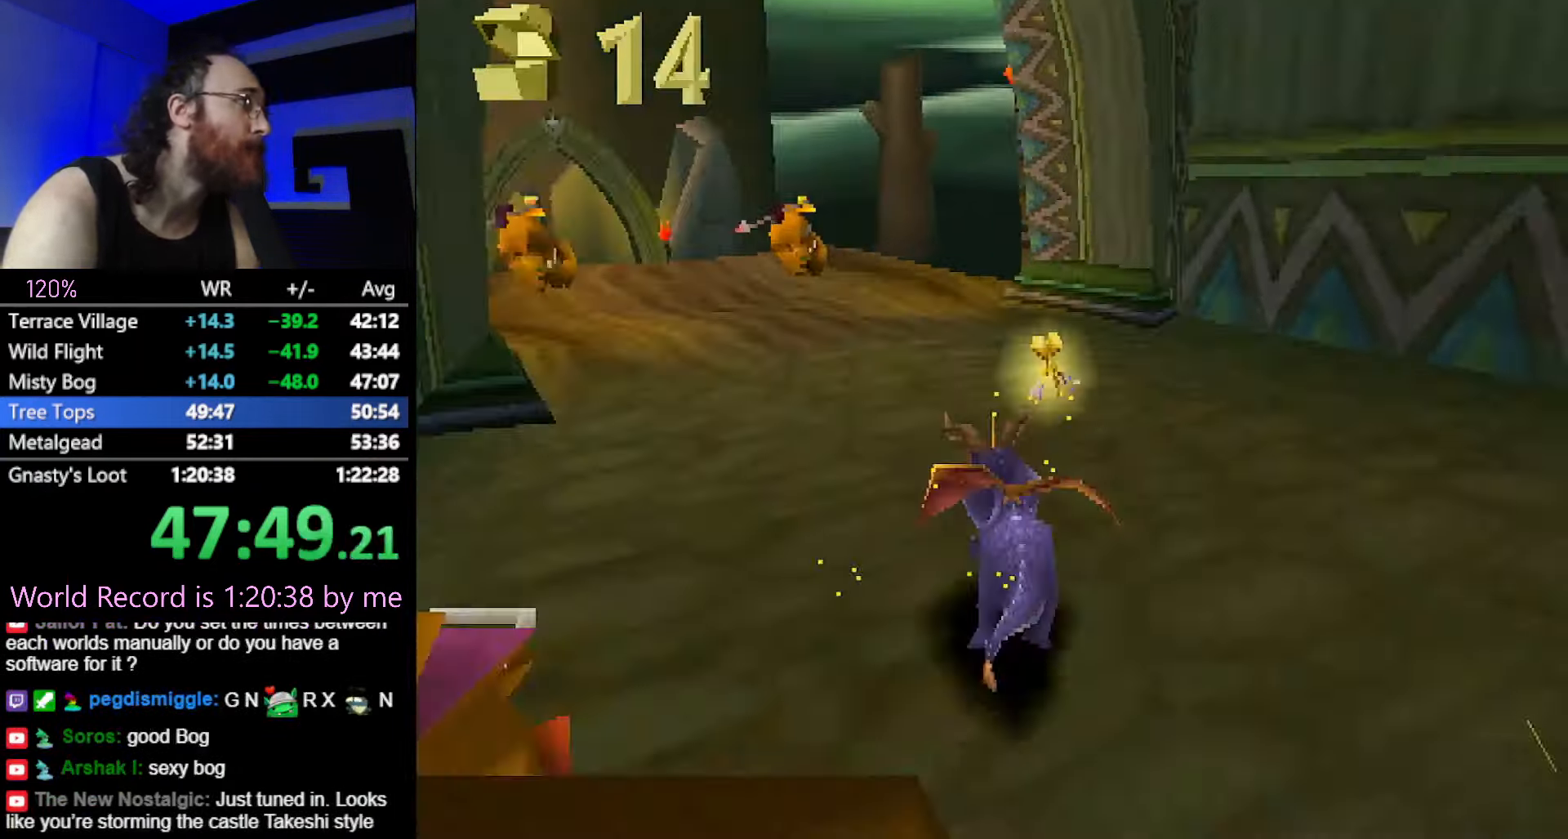
{"buttons": ["SQUARE"], "button_events": []}
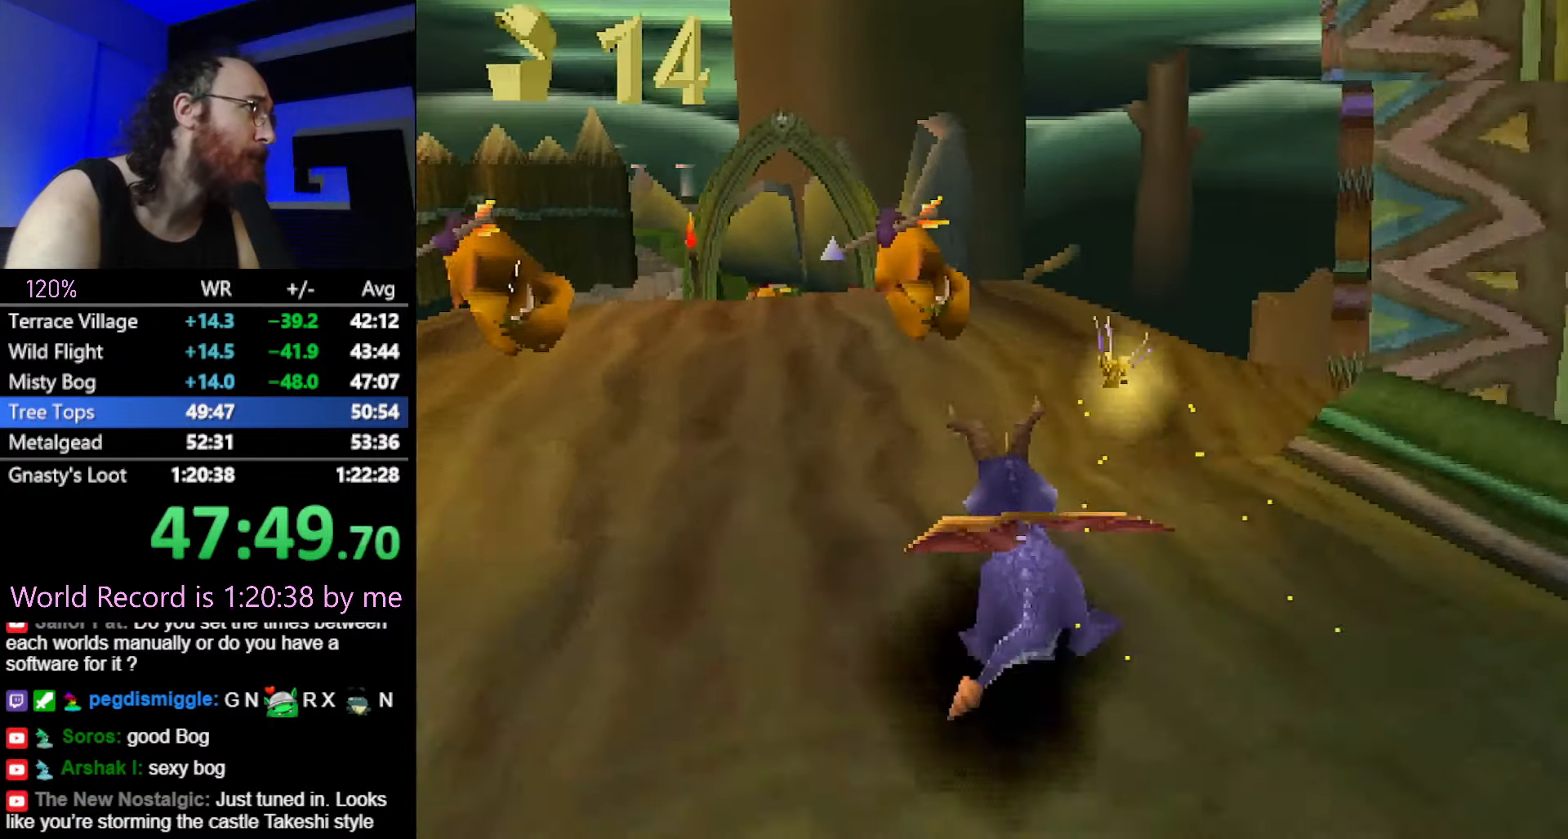
{"buttons": ["CIRCLE", "TRIANGLE"], "button_events": [[434, "SQUARE", "up"], [467, "CIRCLE", "down"], [500, "TRIANGLE", "down"]]}
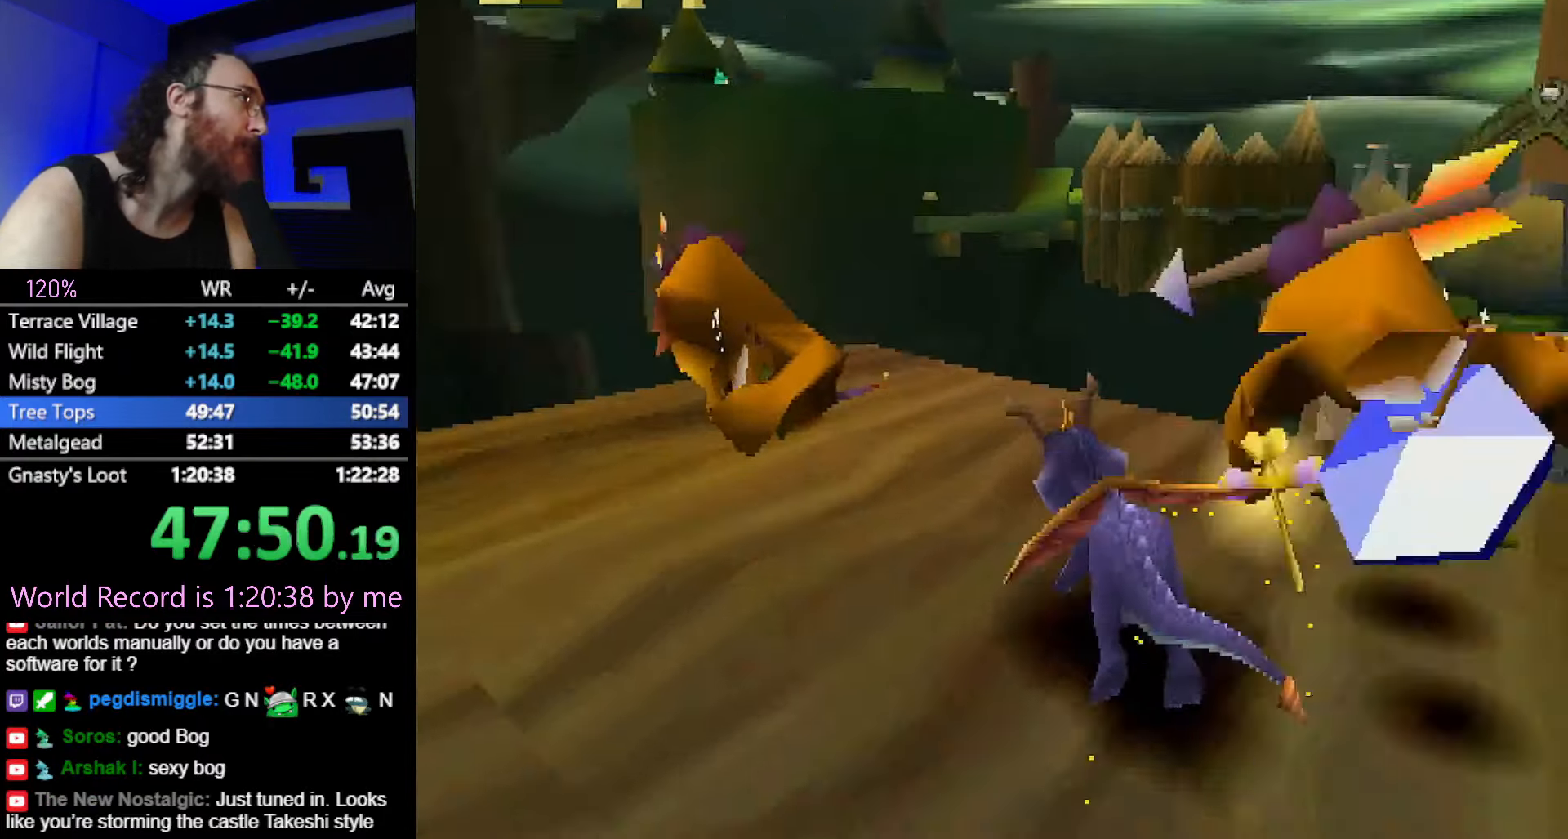
{"buttons": ["R2"]}
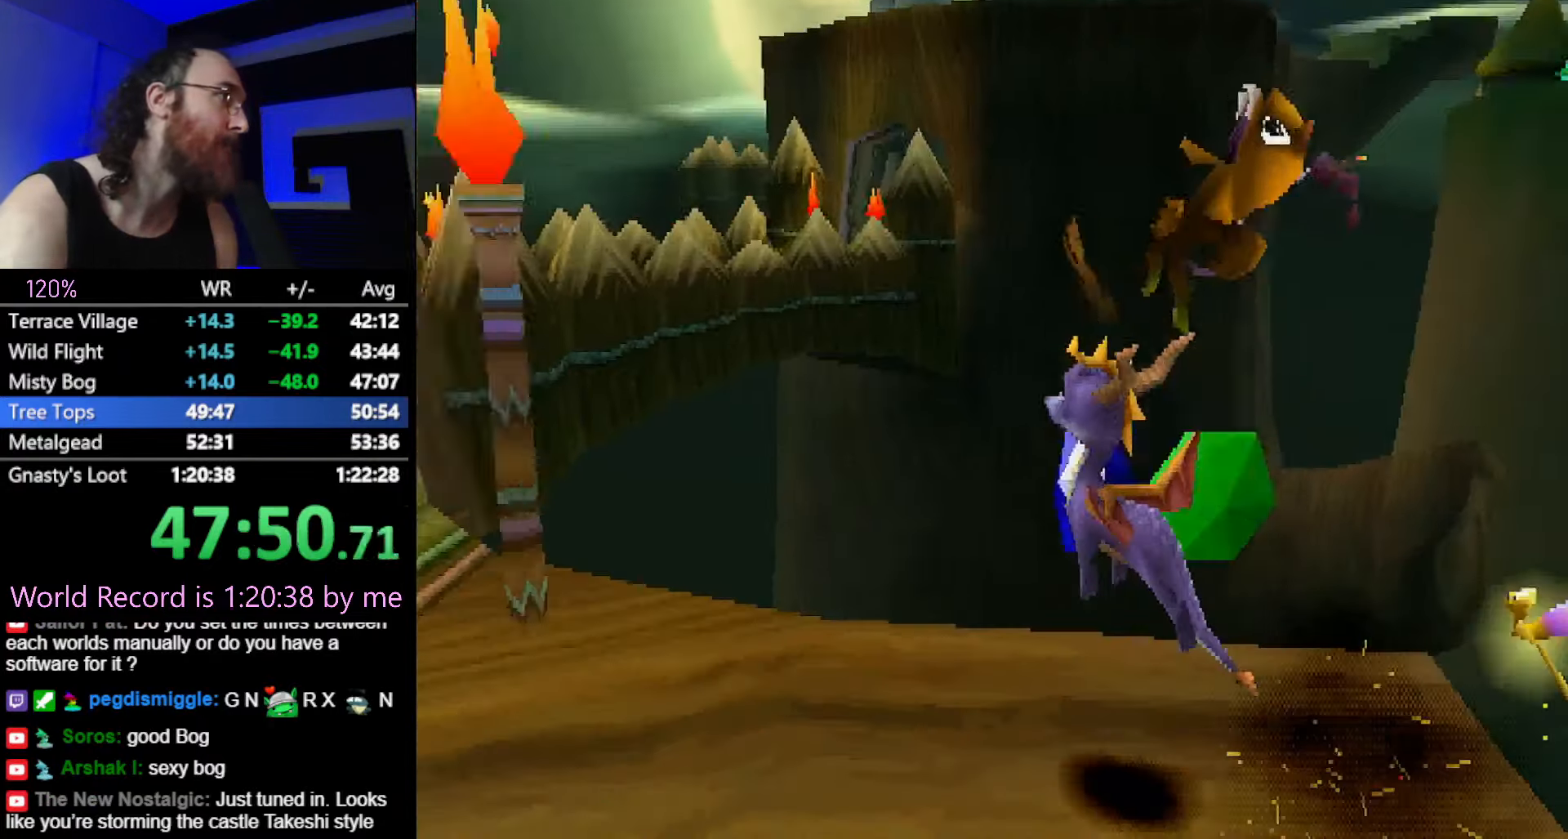
{"buttons": ["CROSS", "SQUARE"], "button_events": [[50, "R2", "up"], [67, "SQUARE", "down"], [467, "CROSS", "down"]]}
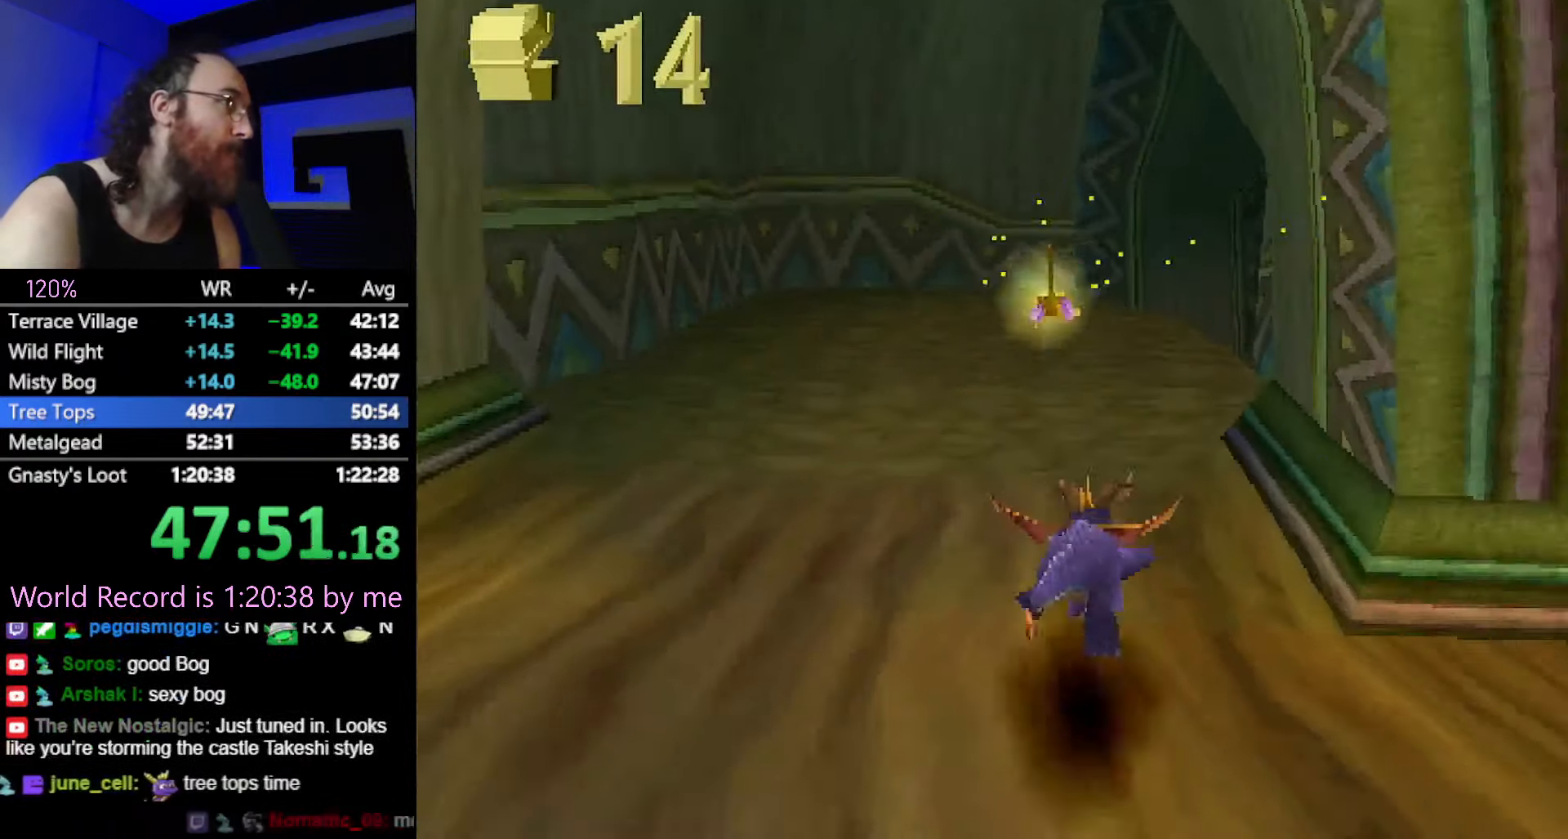
{"buttons": ["SQUARE"], "button_events": [[100, "CROSS", "up"], [317, "CROSS", "down"], [417, "CROSS", "up"]]}
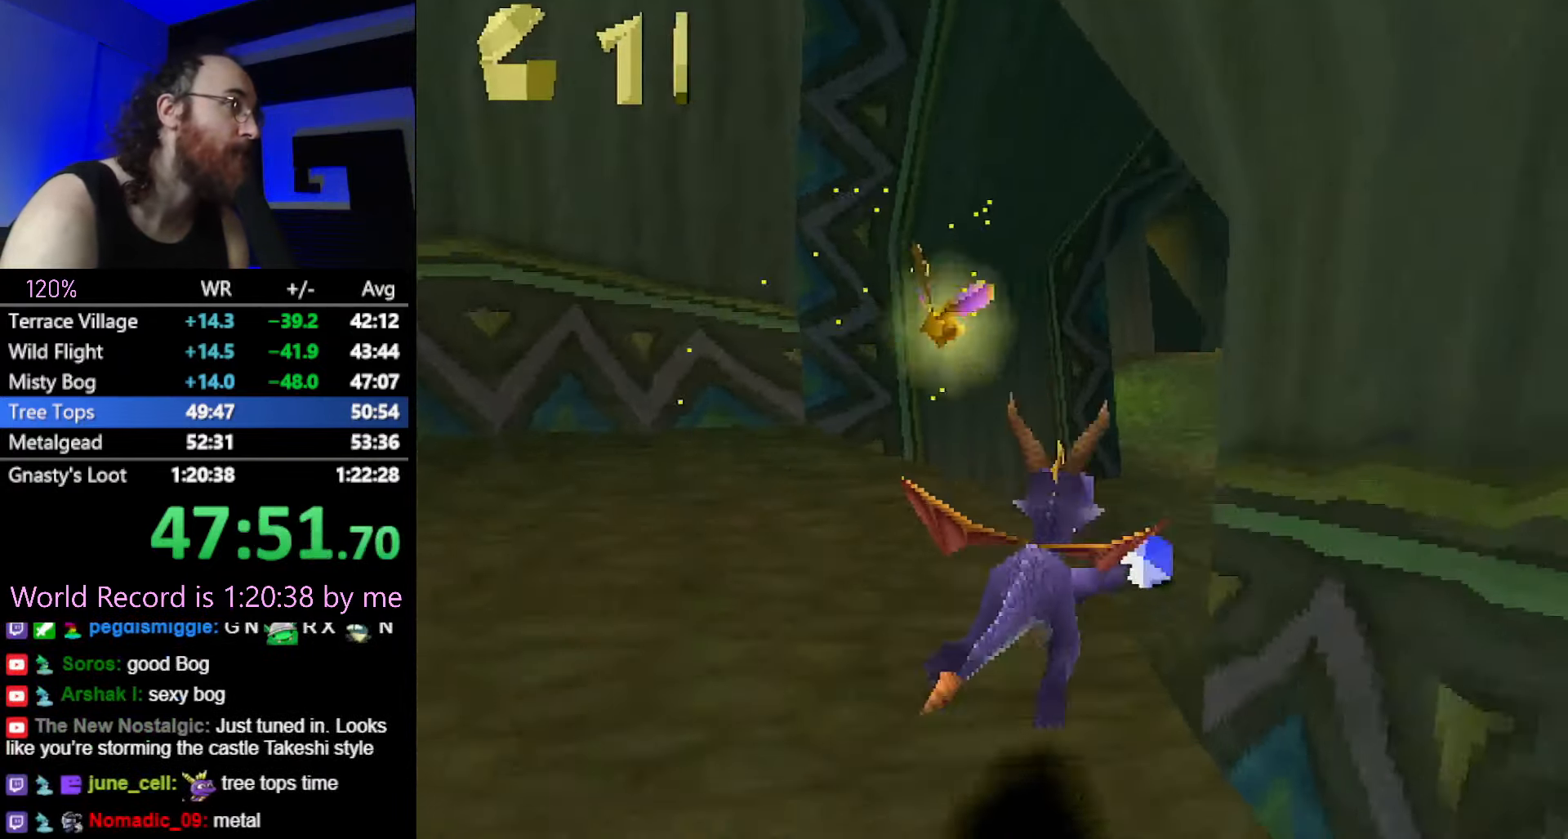
{"buttons": ["SQUARE"], "button_events": []}
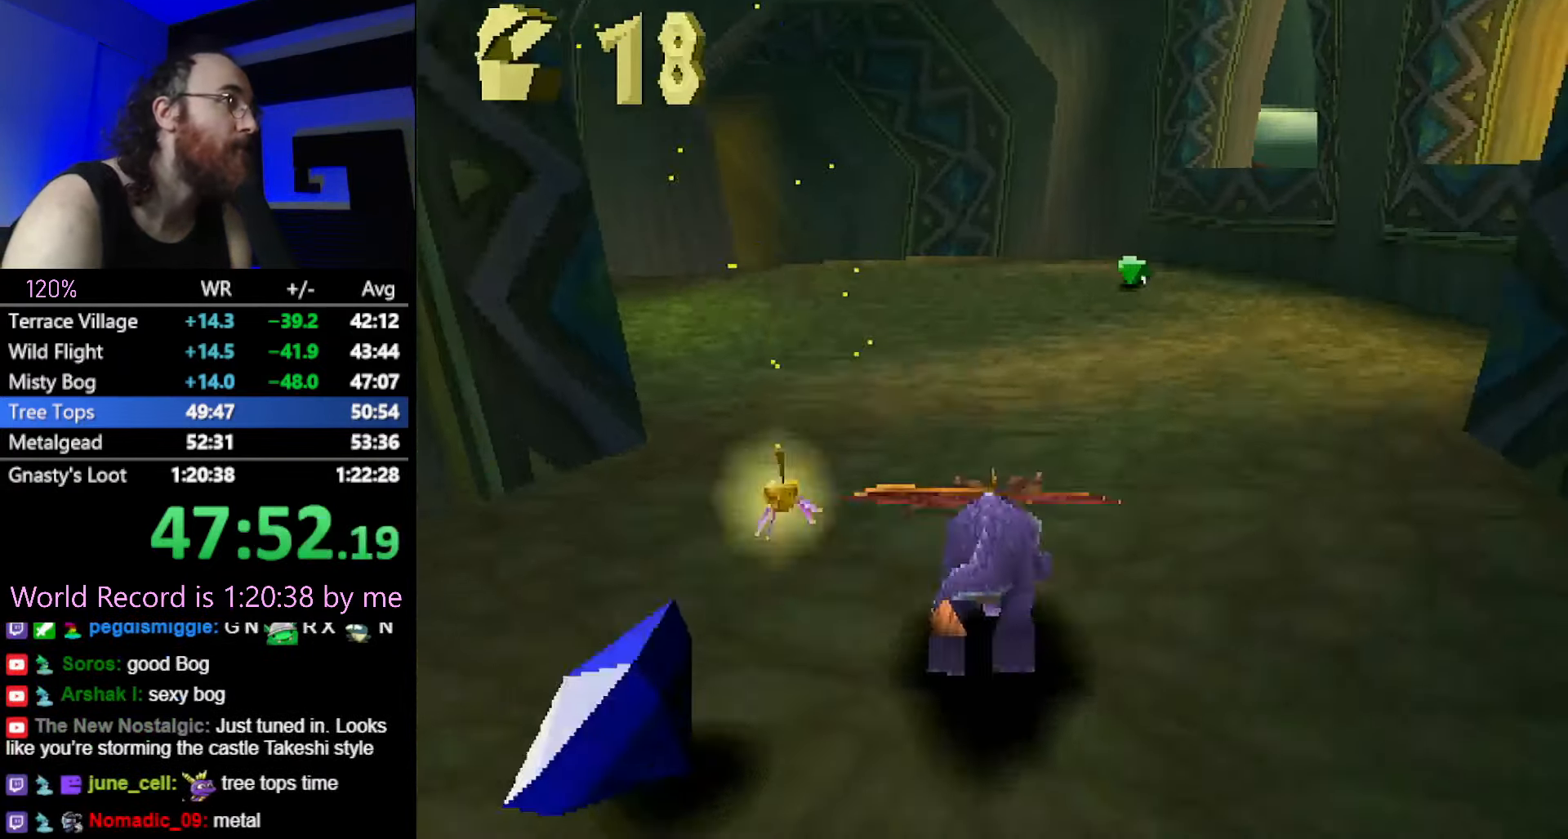
{"buttons": ["SQUARE"], "button_events": []}
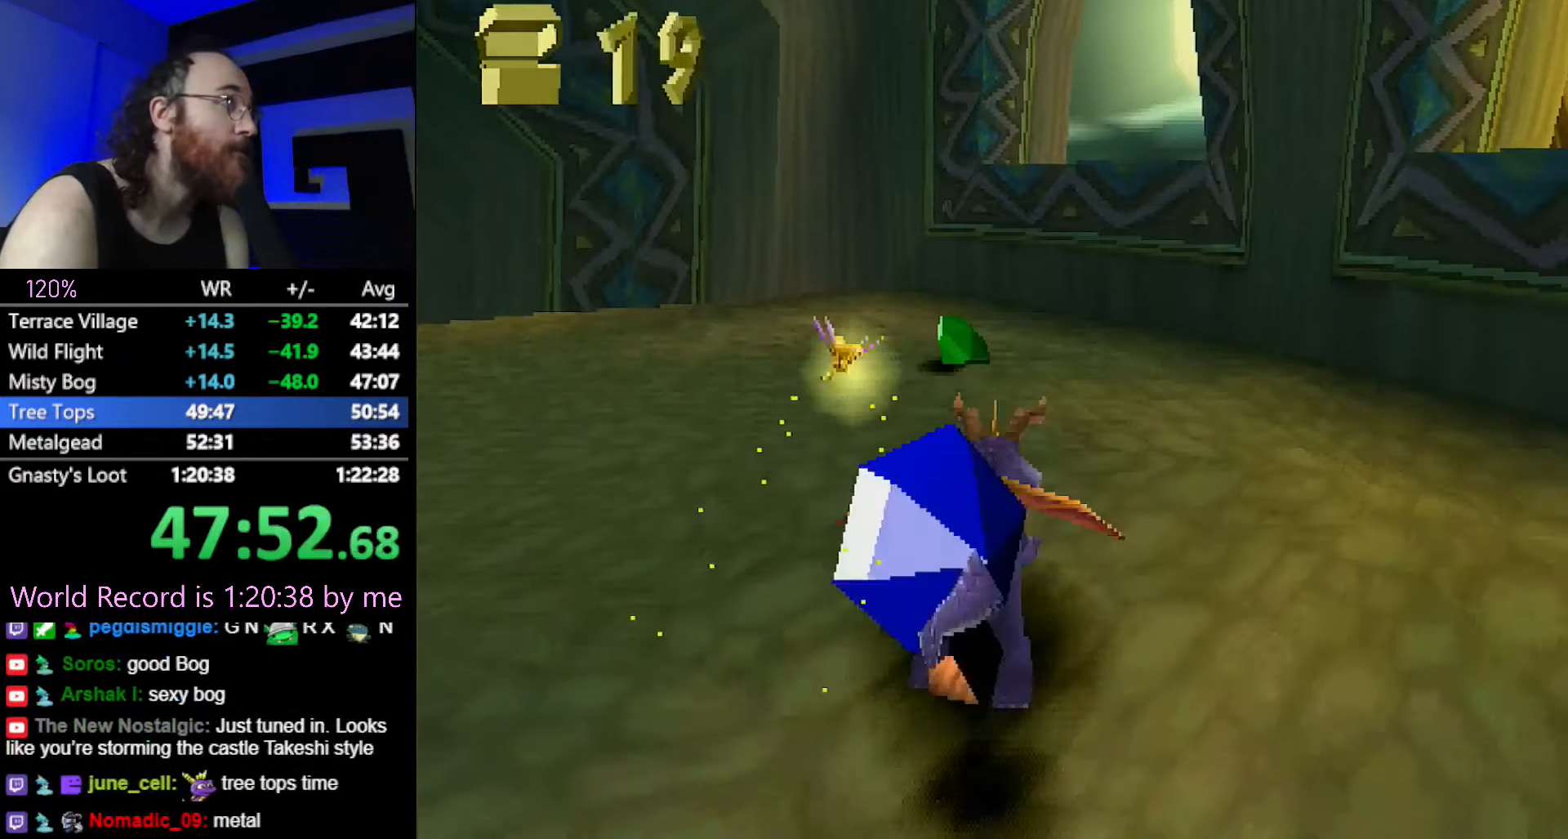
{"buttons": ["CROSS"], "button_events": [[134, "SQUARE", "up"], [167, "CROSS", "down"]]}
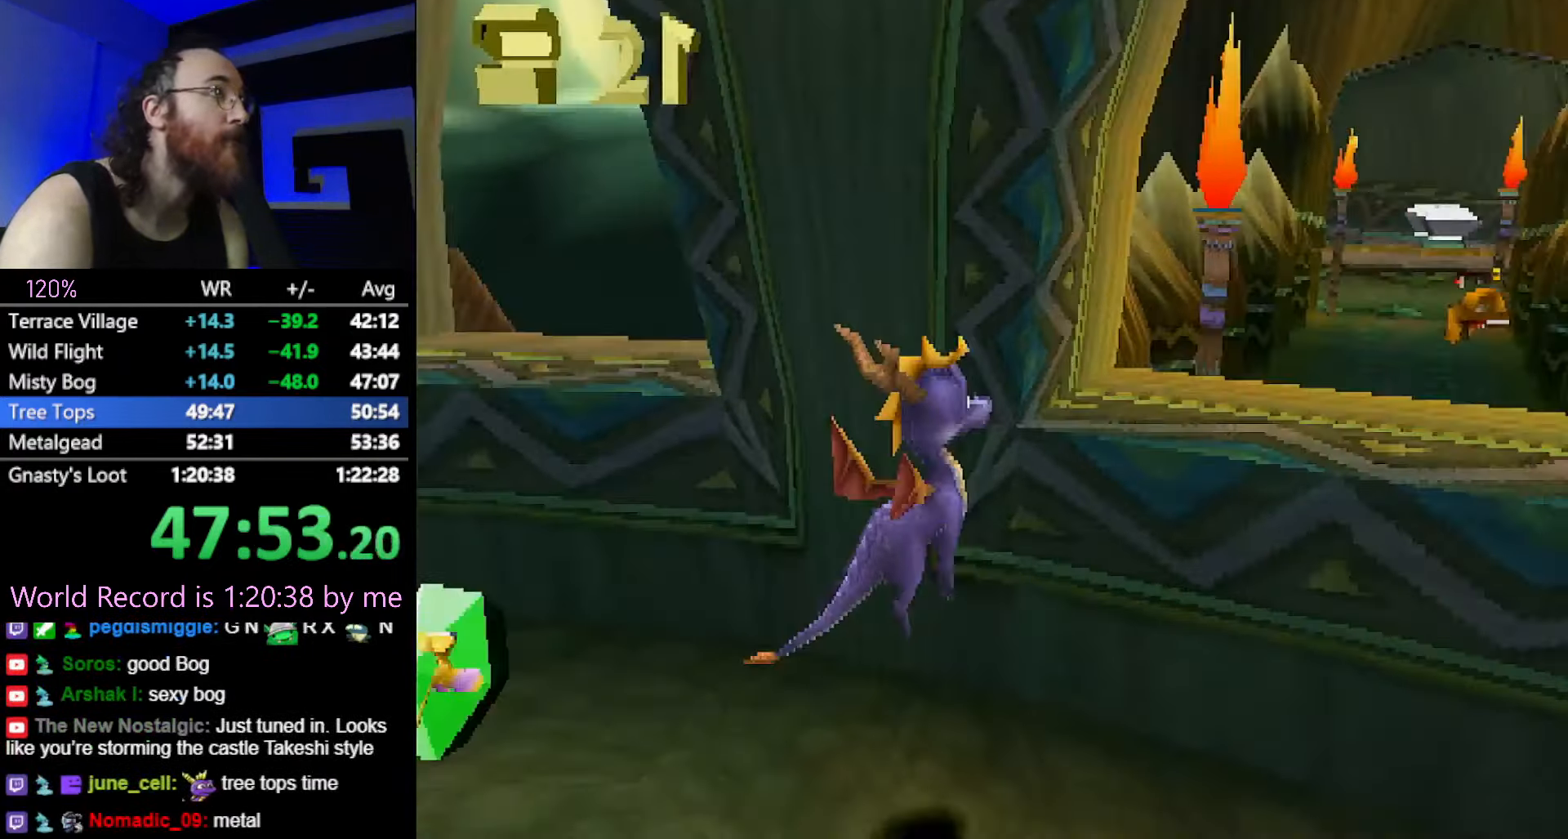
{"buttons": ["SQUARE"], "button_events": [[66, "CROSS", "up"], [66, "SQUARE", "down"]]}
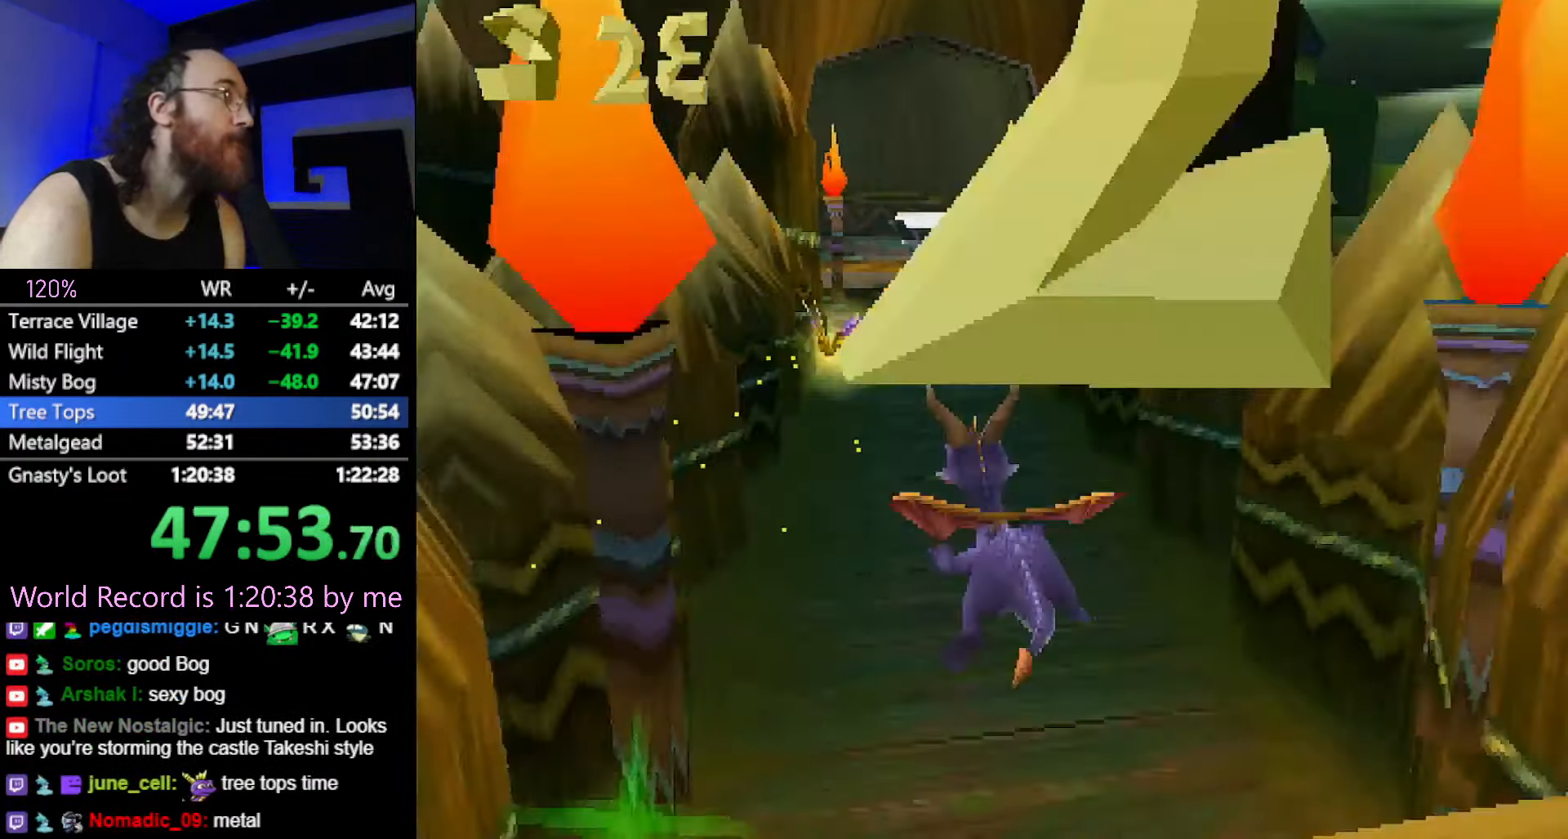
{"buttons": ["SQUARE"], "button_events": []}
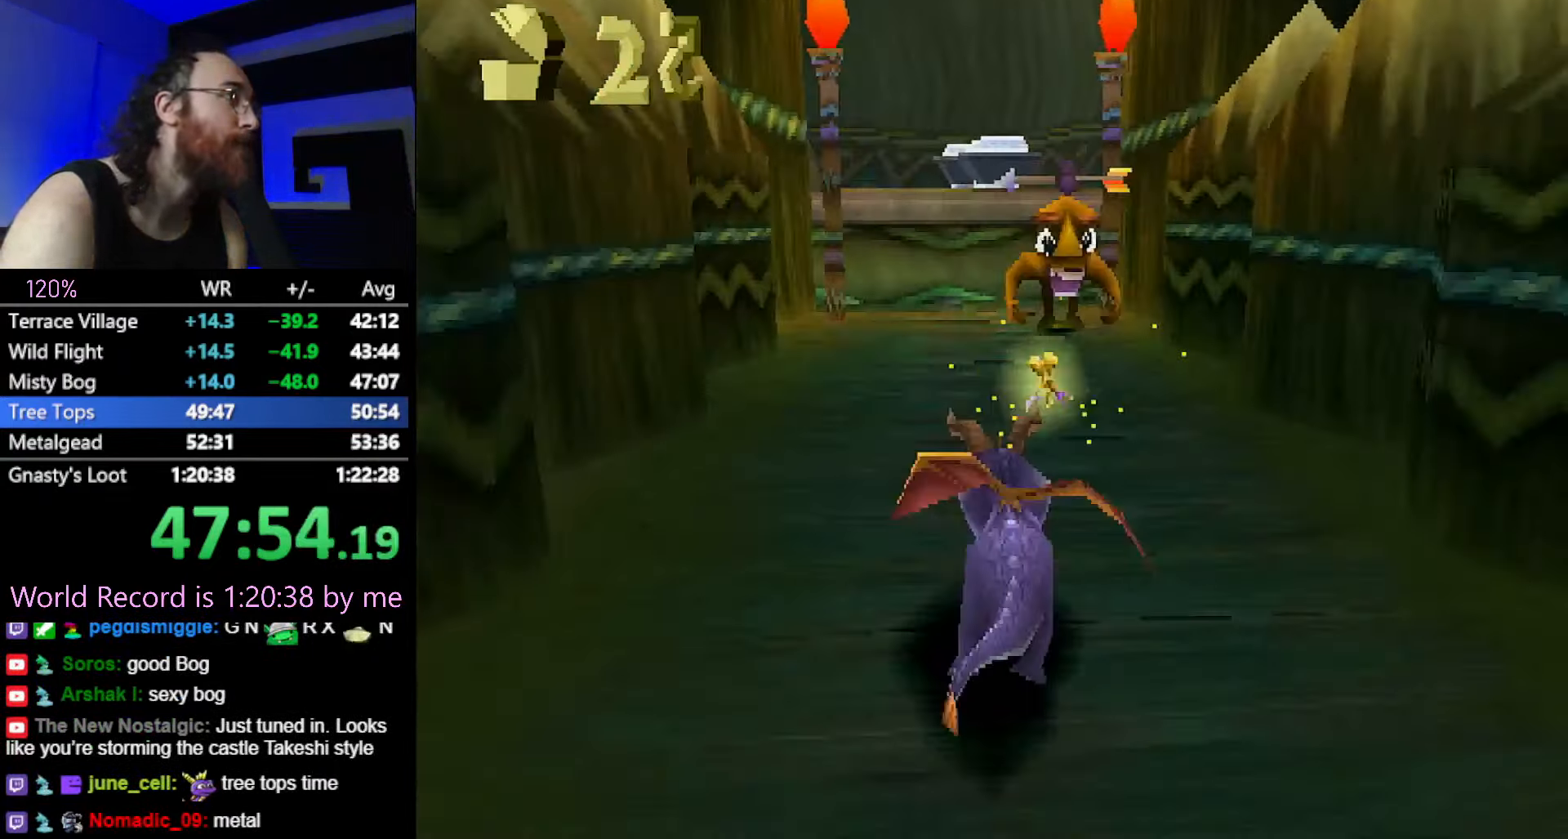
{"buttons": ["CROSS"], "button_events": [[133, "SQUARE", "up"], [150, "CIRCLE", "down"], [200, "CIRCLE", "up"], [200, "SQUARE", "down"], [367, "SQUARE", "up"], [450, "CROSS", "down"]]}
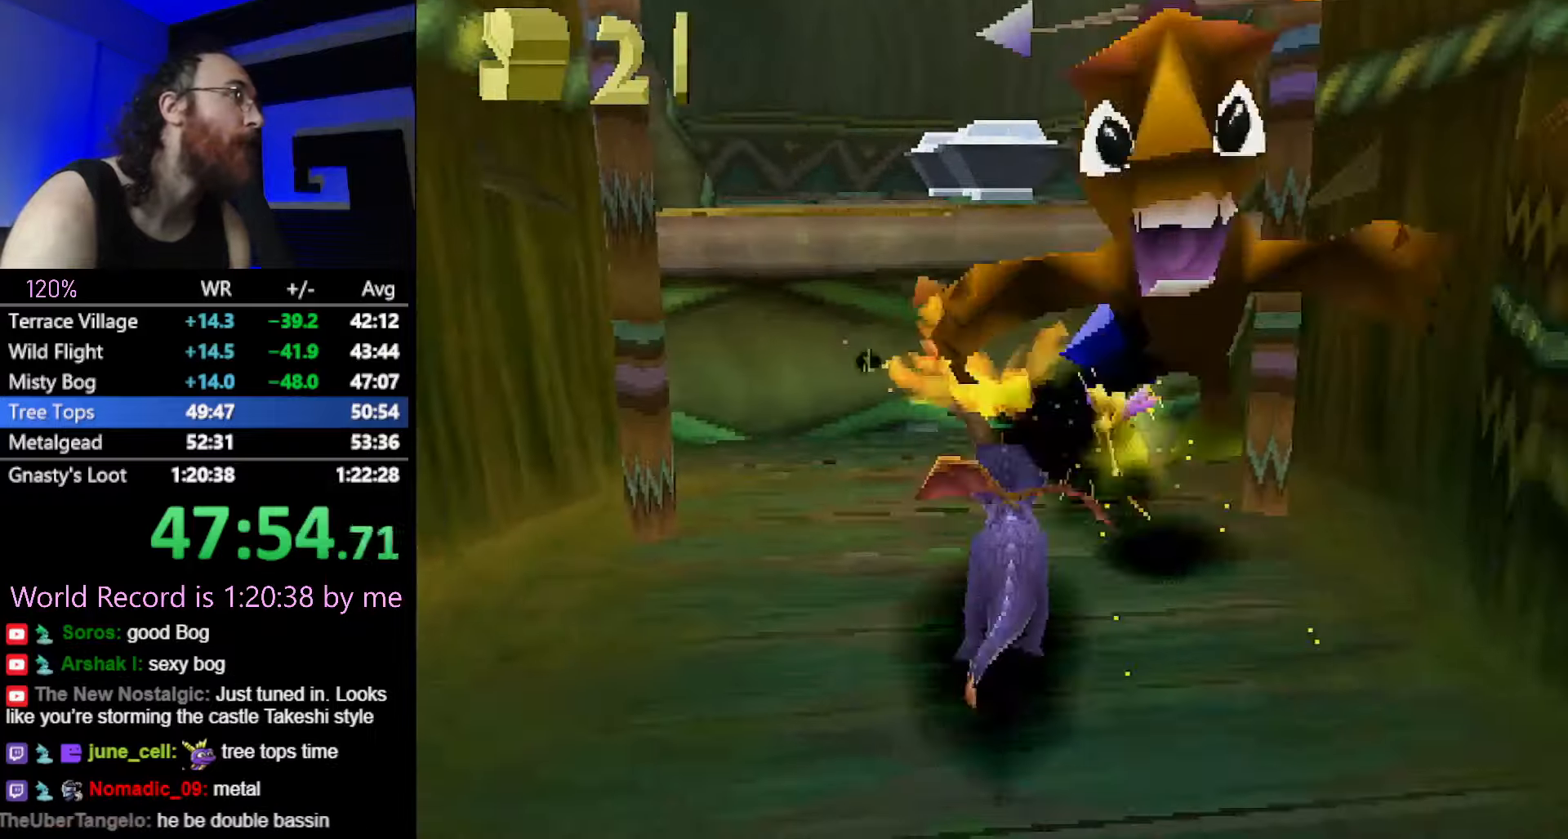
{"buttons": ["SQUARE"], "button_events": [[201, "CROSS", "up"], [234, "SQUARE", "down"]]}
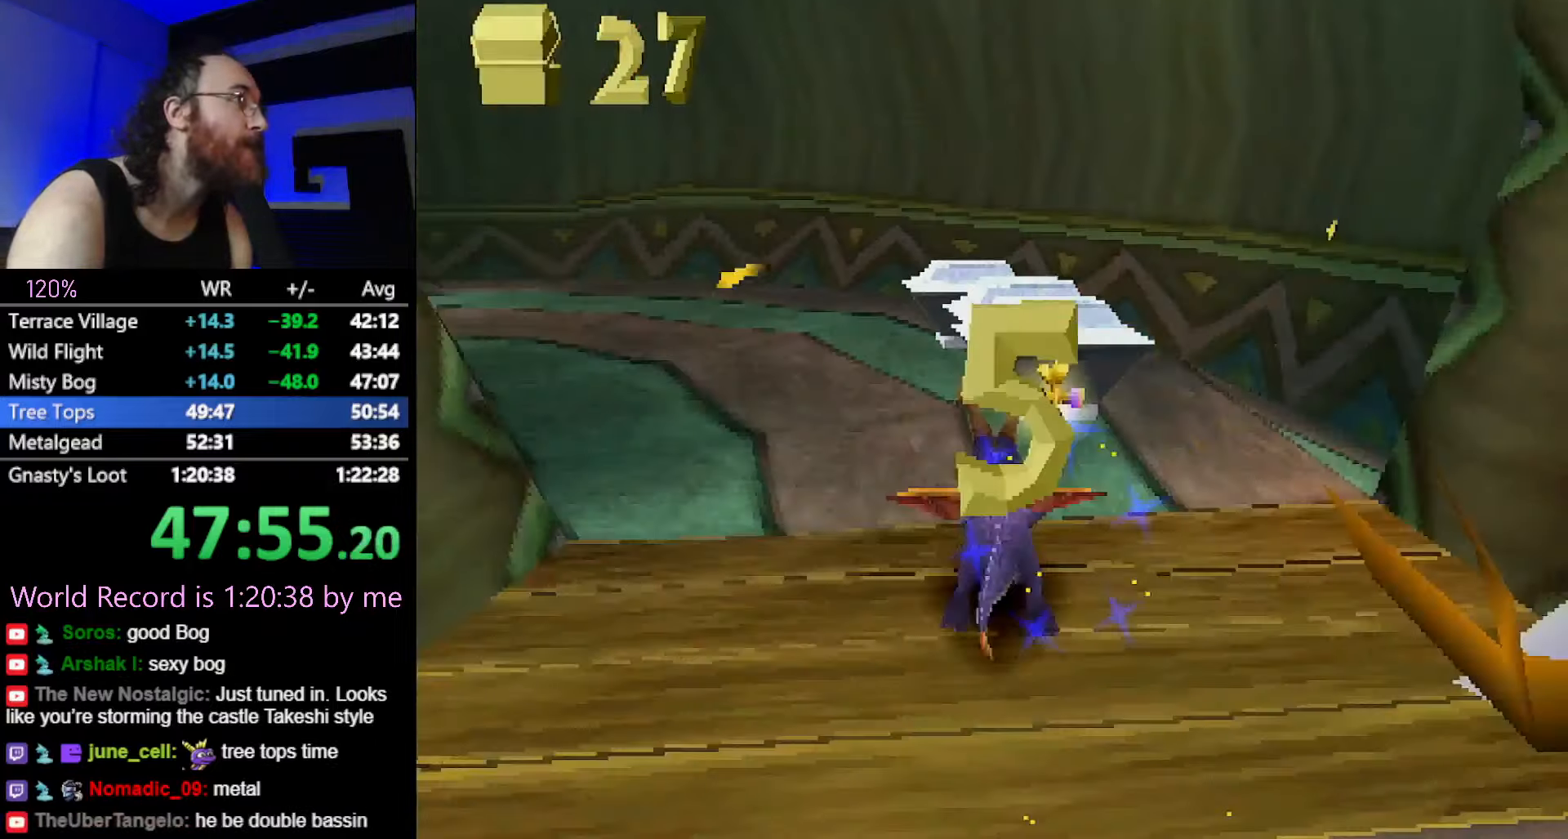
{"buttons": ["SQUARE"], "button_events": [[384, "CROSS", "down"], [484, "CROSS", "up"]]}
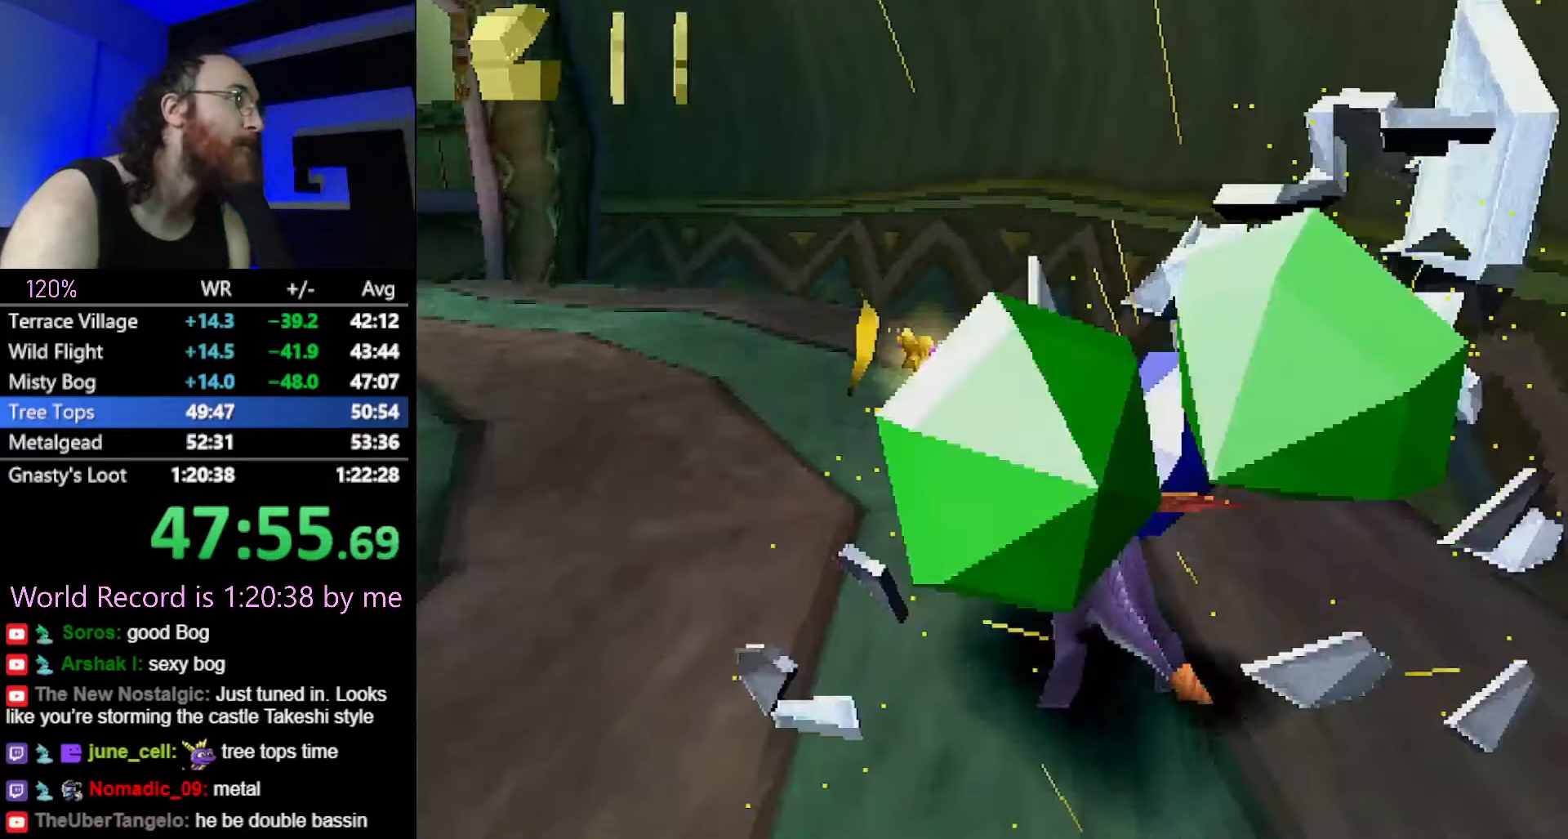
{"buttons": ["SQUARE"], "button_events": [[217, "CROSS", "down"], [284, "CROSS", "up"]]}
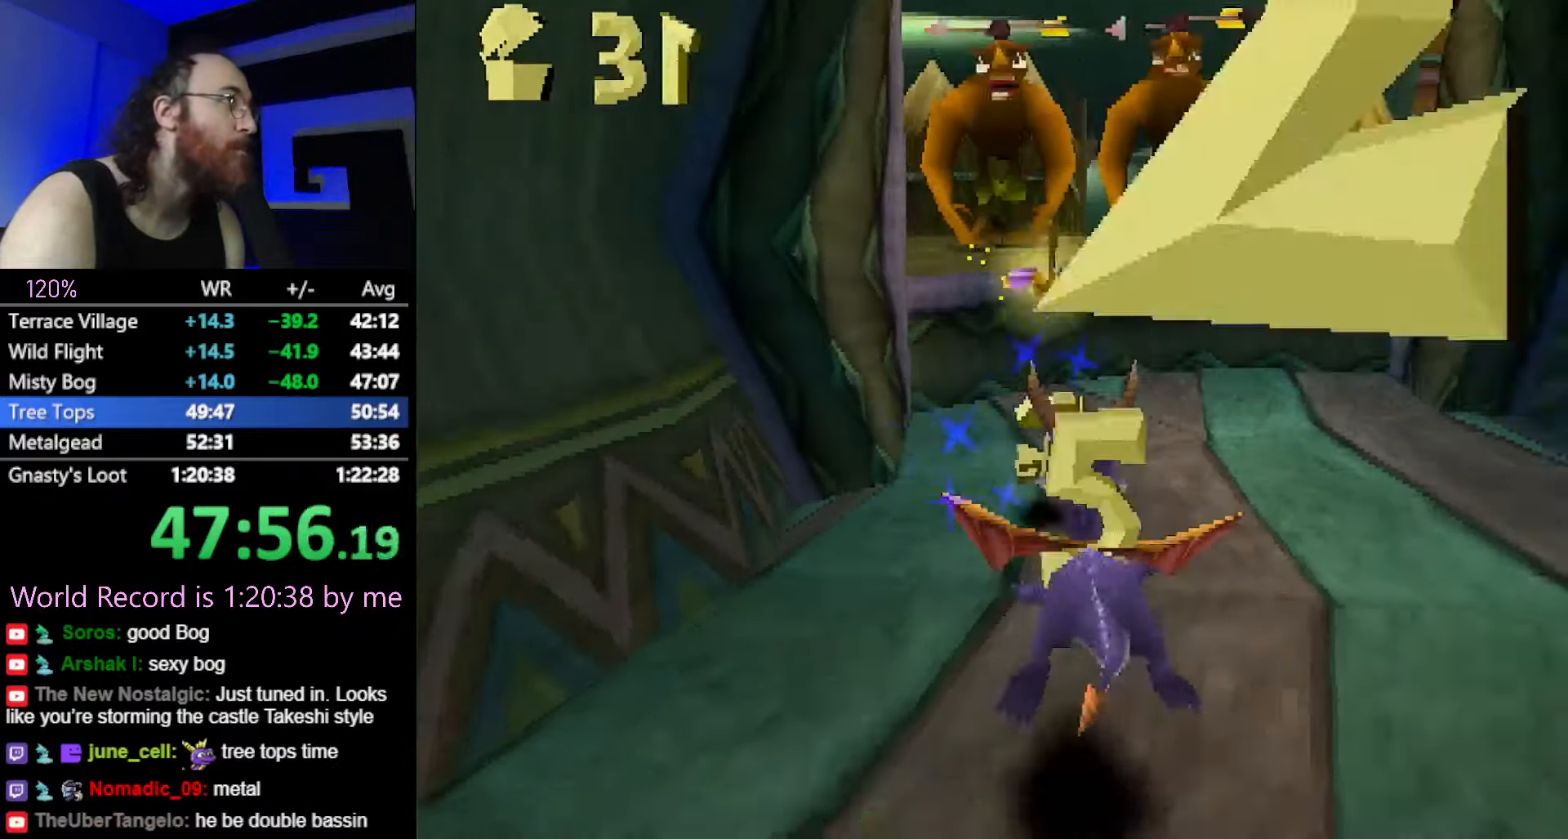
{"buttons": ["SQUARE"], "button_events": [[83, "SQUARE", "up"], [150, "CROSS", "down"], [367, "CIRCLE", "down"], [384, "CROSS", "up"], [450, "CIRCLE", "up"], [484, "SQUARE", "down"]]}
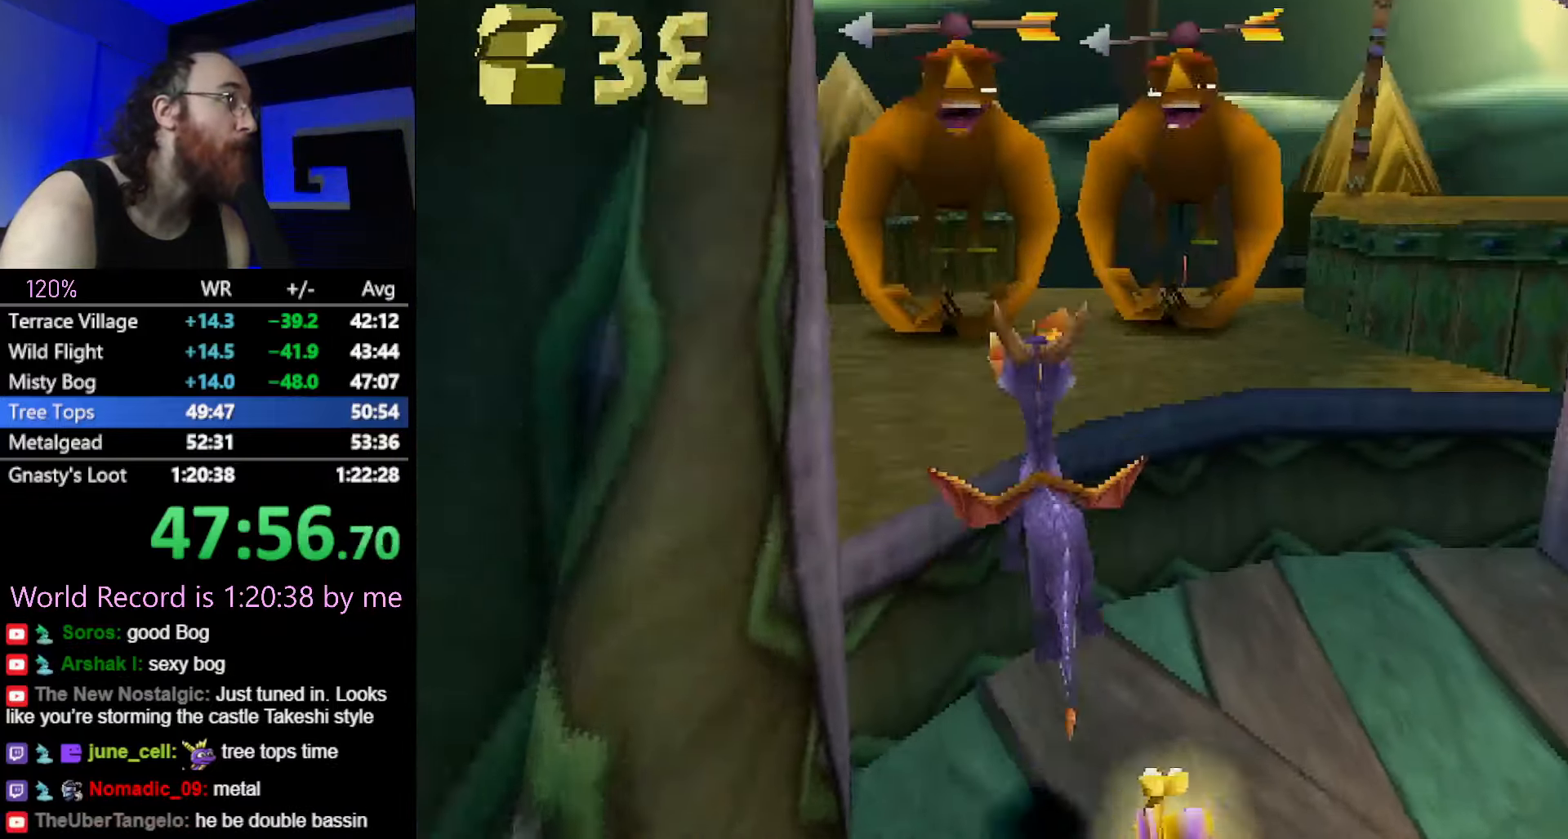
{"buttons": [], "button_events": [[167, "SQUARE", "up"], [251, "CROSS", "down"], [367, "CROSS", "up"]]}
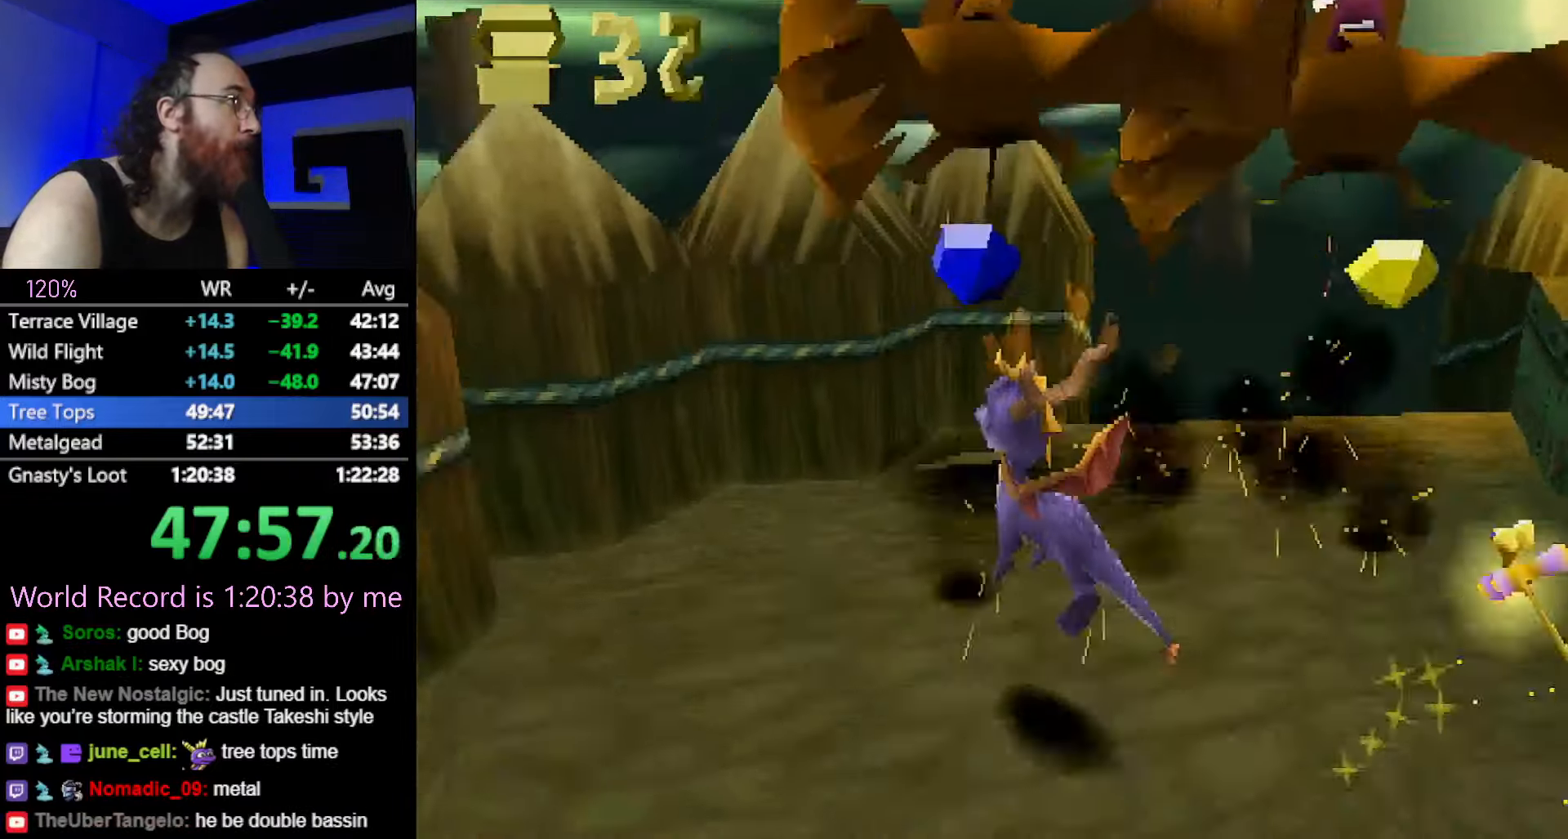
{"buttons": [], "button_events": []}
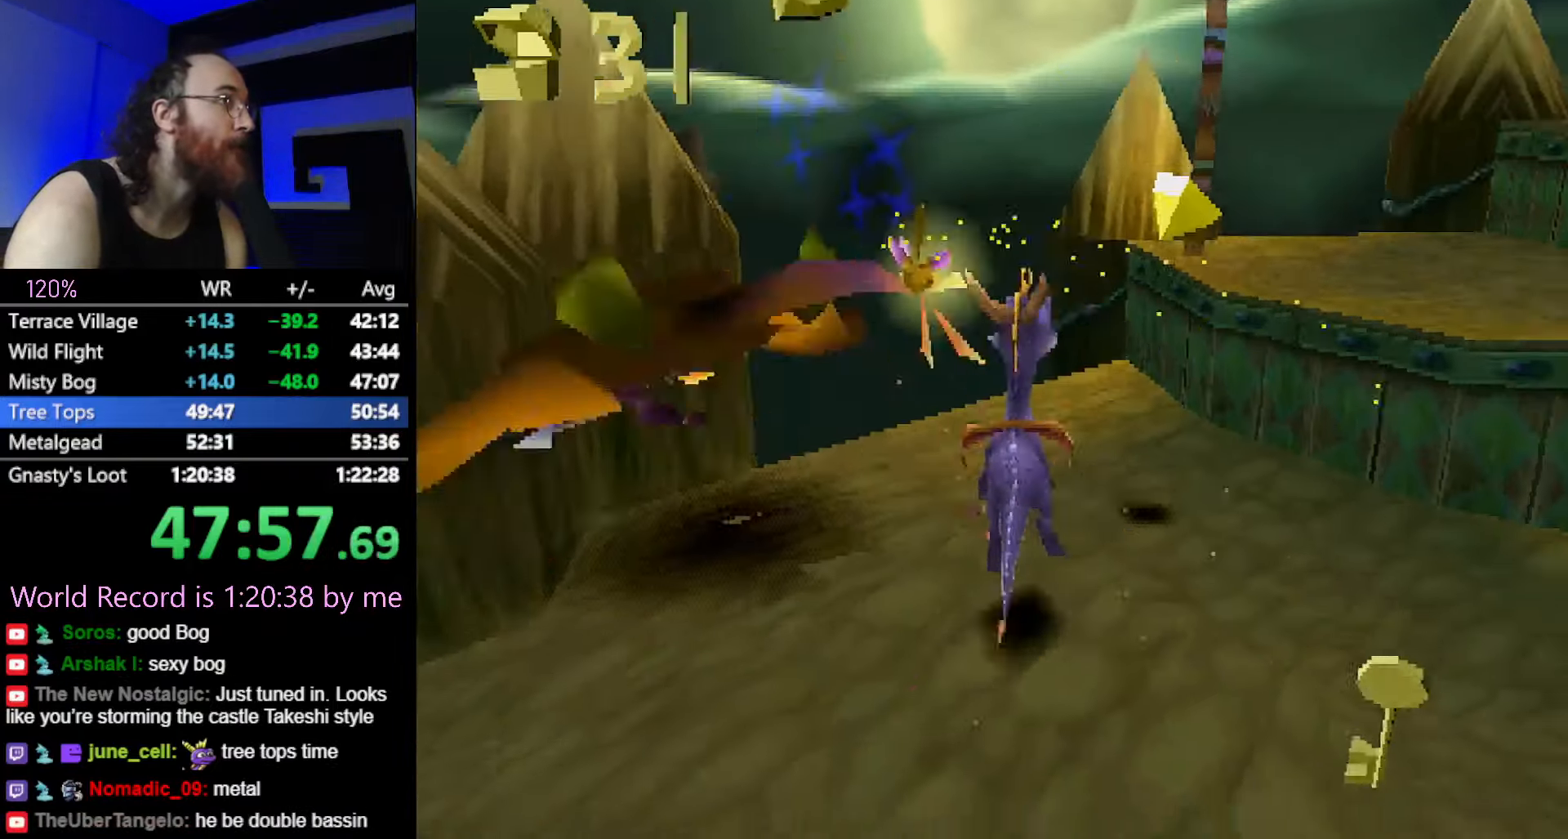
{"buttons": ["SQUARE"], "button_events": [[134, "CROSS", "down"], [384, "CROSS", "up"], [384, "SQUARE", "down"]]}
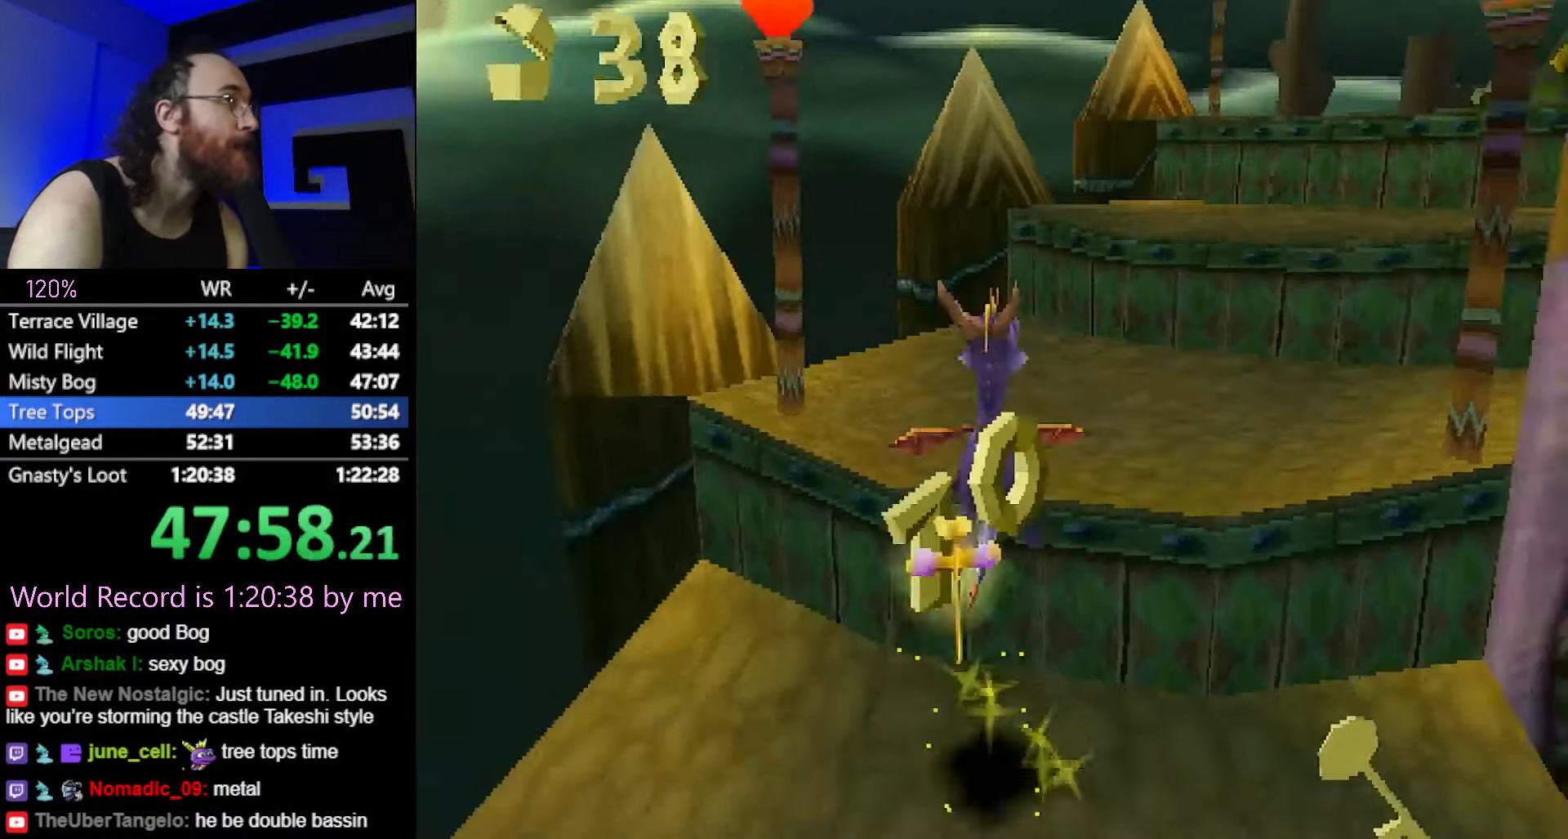
{"buttons": ["SQUARE"], "button_events": [[83, "SQUARE", "up"], [150, "CROSS", "down"], [417, "CROSS", "up"], [417, "SQUARE", "down"]]}